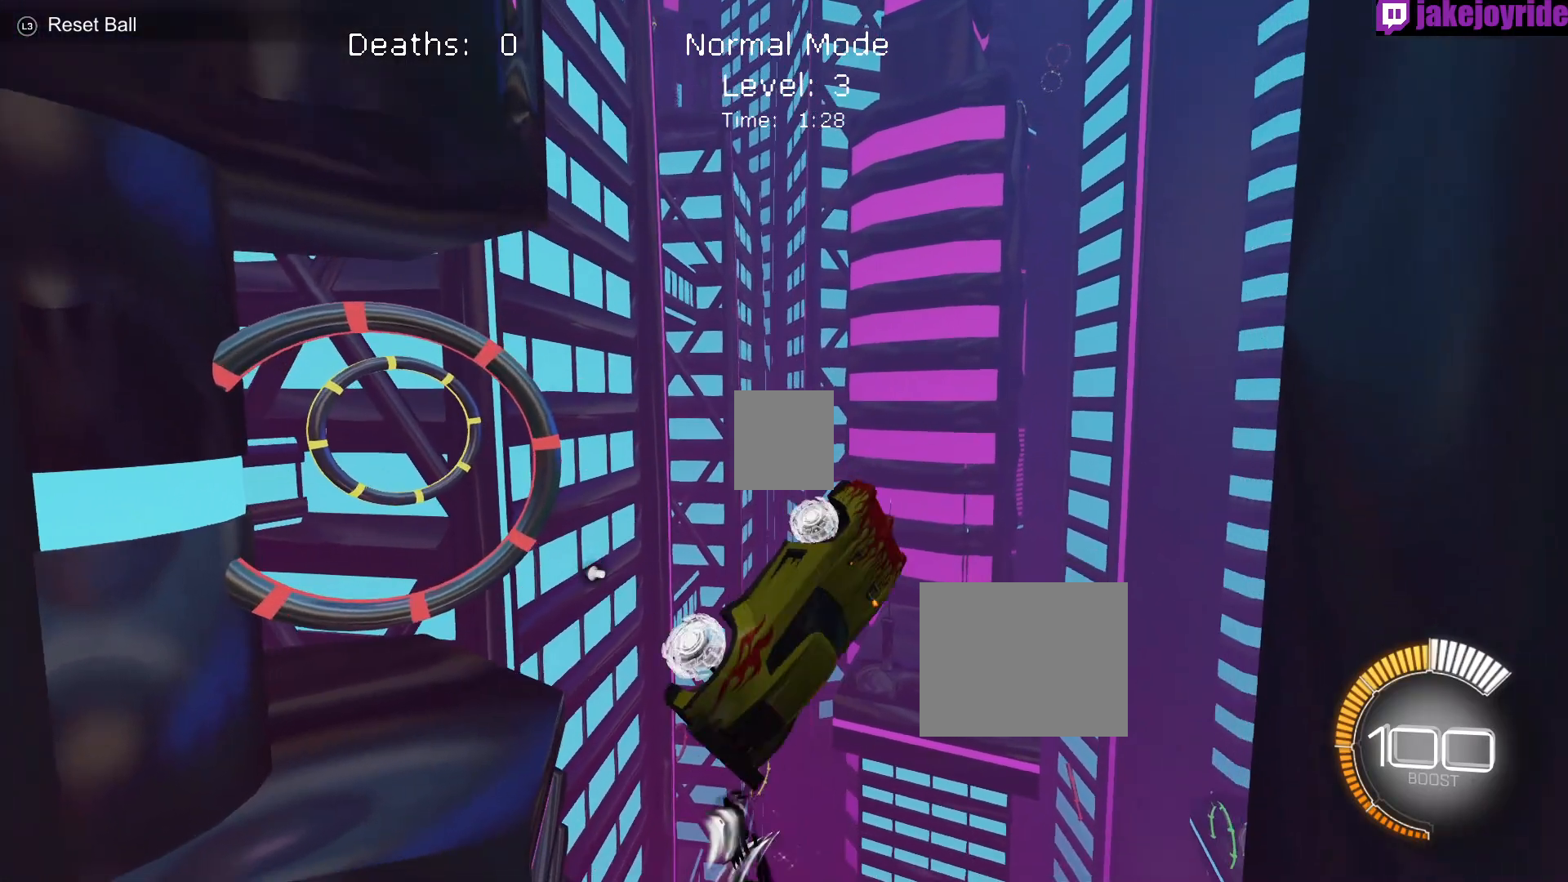
Gameplay with a controller (Xbox layout); each line is a JSON object with the inputs held at the frame after it. "events" lists button and stick changes between this image and that frame as [ms after this image, input, new state], when the widget could be followed in between. Not read: DPAD_DOWN DPAD_LEFT DPAD_RIGHT DPAD_UP L3 R3 SELECT START right_stick.
{"buttons": ["X", "R1"], "left_stick": "center", "events": [[233, "R1", "down"], [500, "left_stick", "center"]]}
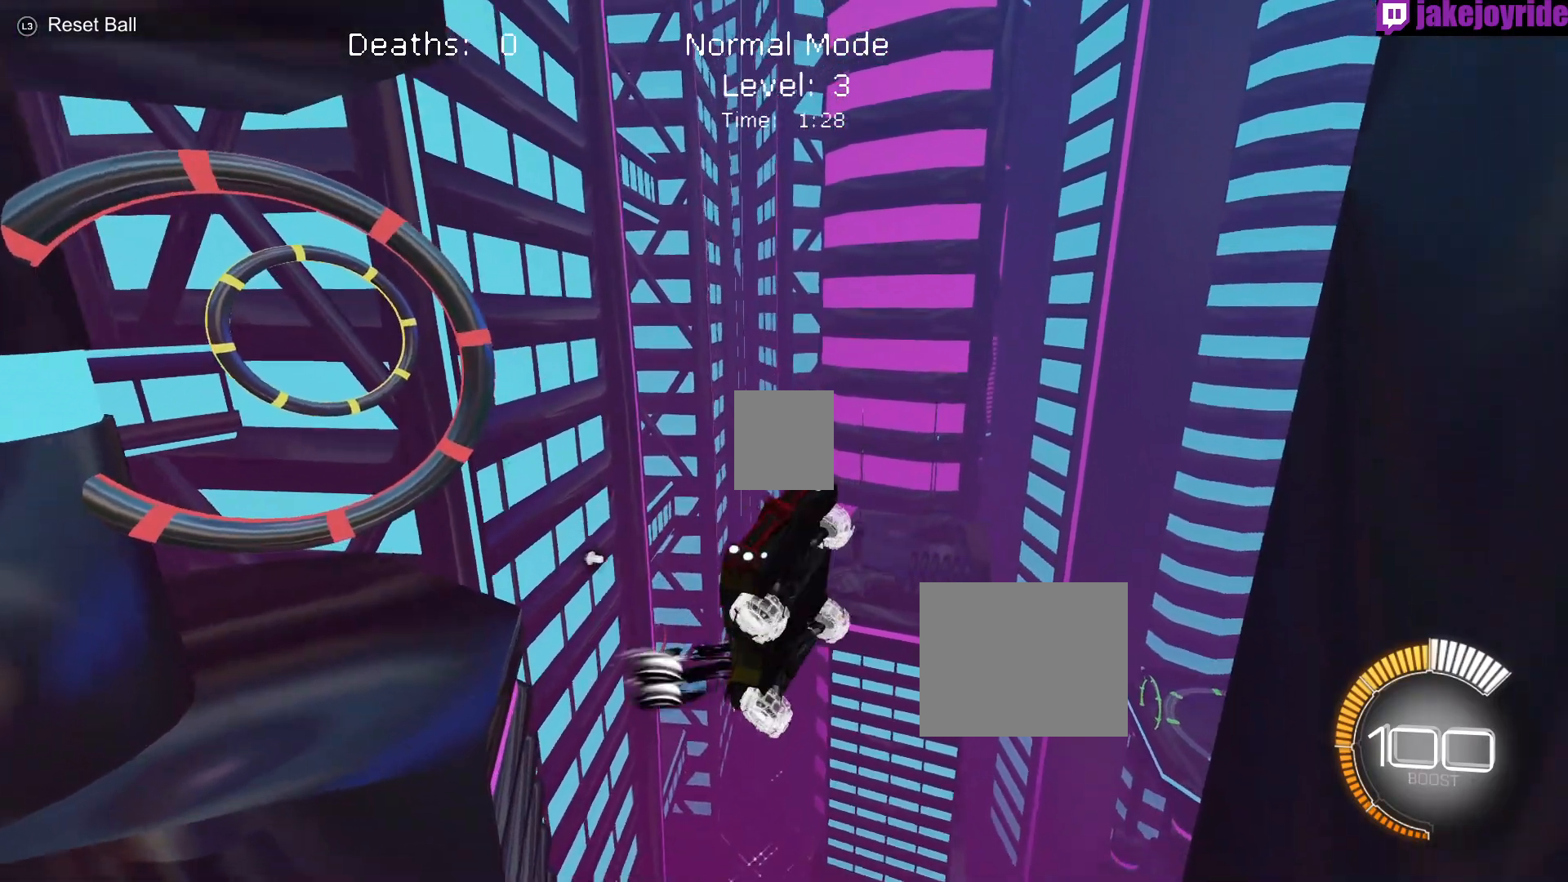
{"buttons": ["X", "R1"], "left_stick": "center", "events": [[117, "left_stick", "up"], [333, "left_stick", "center"]]}
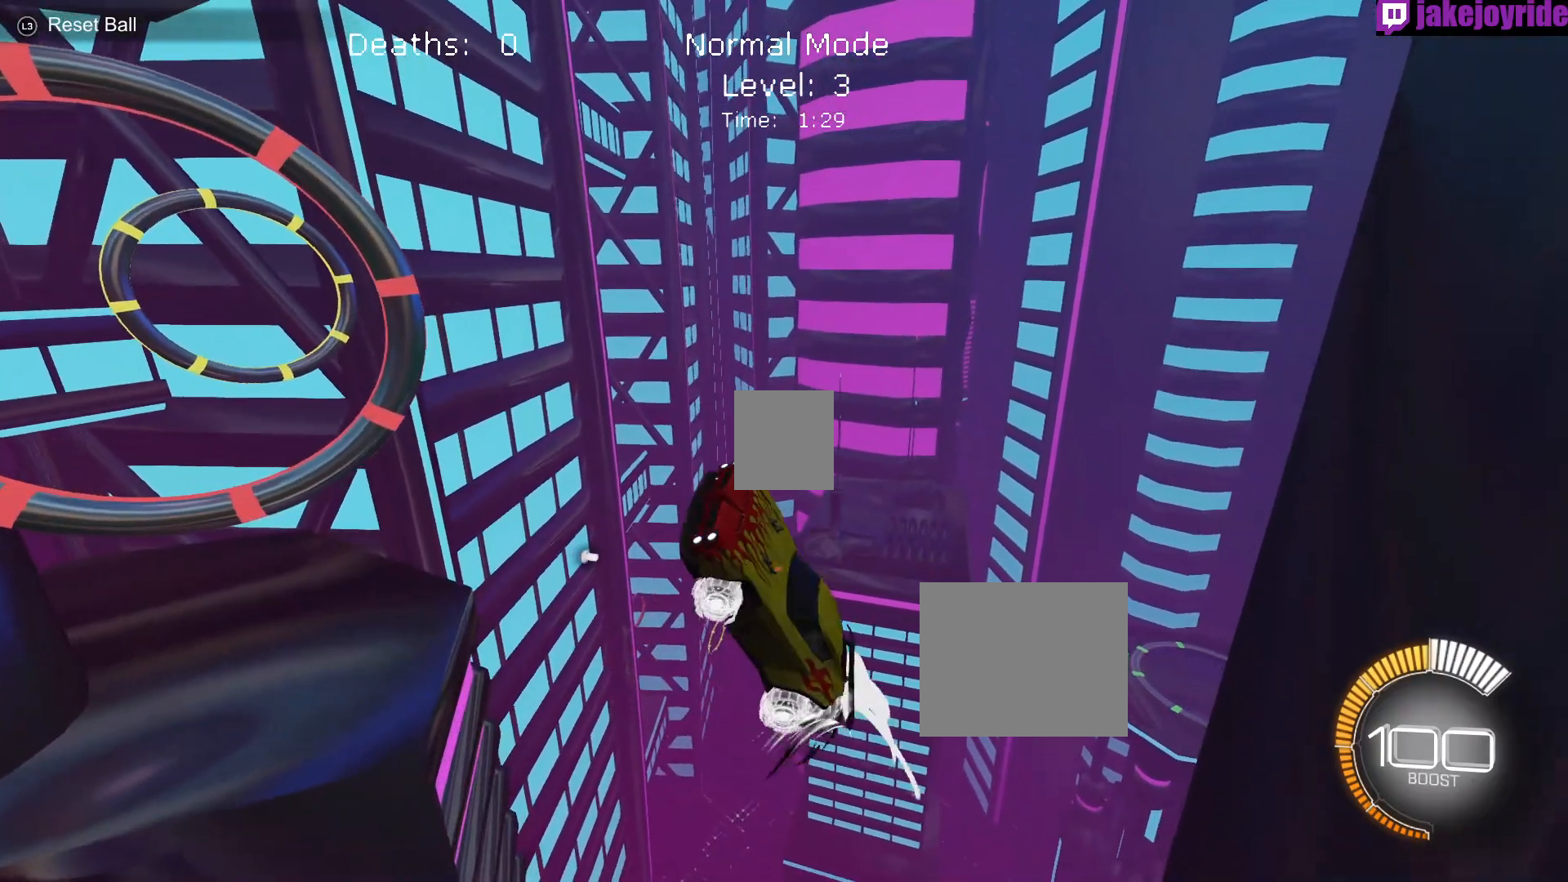
{"buttons": ["X", "R1"], "left_stick": "down", "events": [[383, "left_stick", "down"]]}
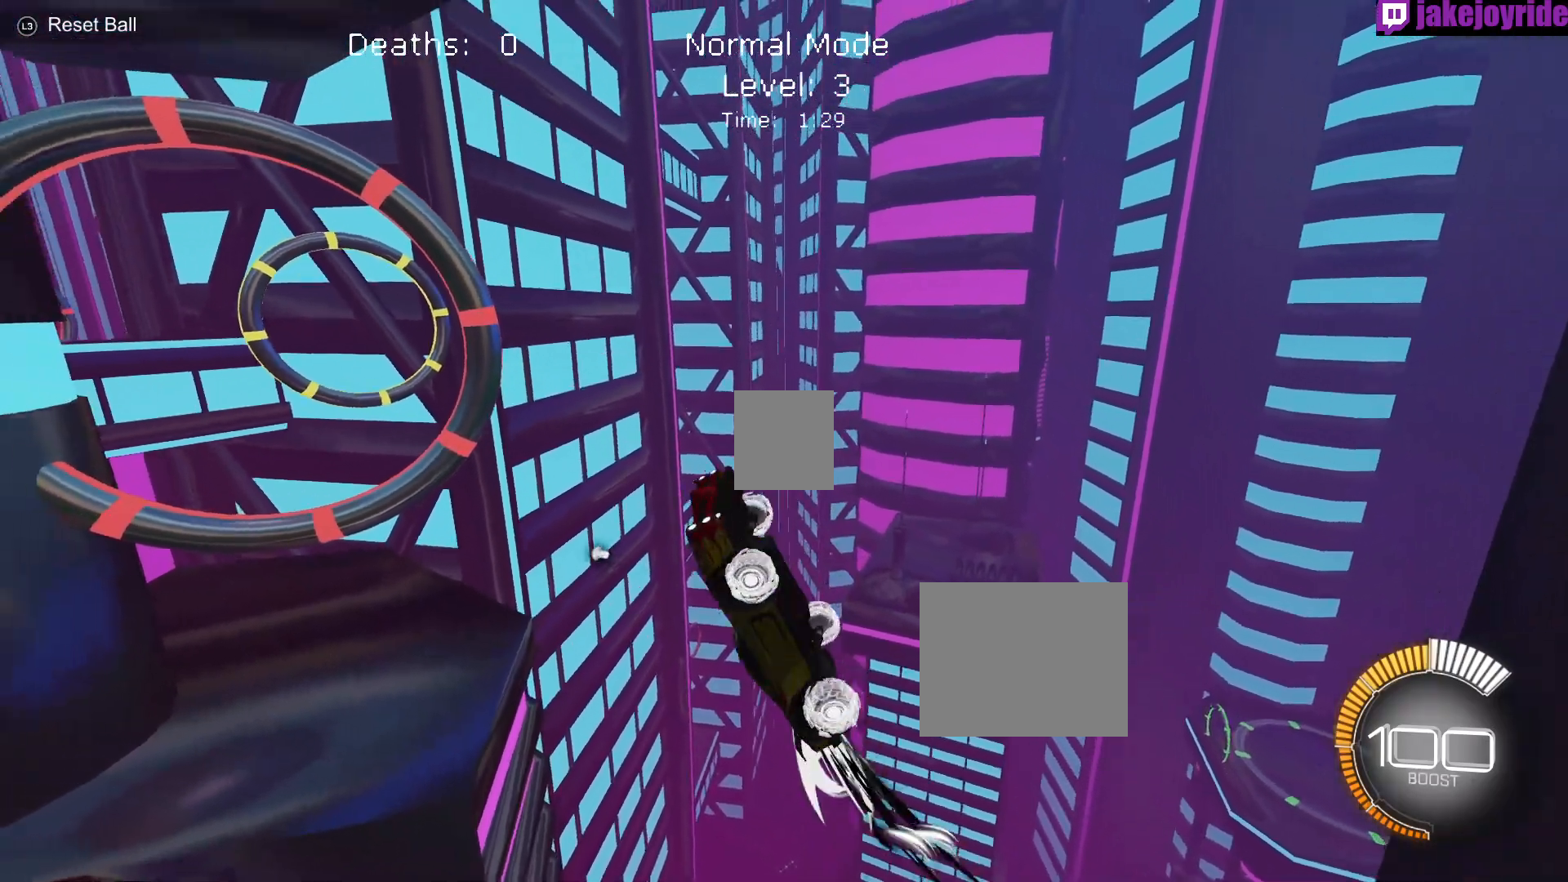
{"buttons": ["X", "R1"], "left_stick": "down", "events": []}
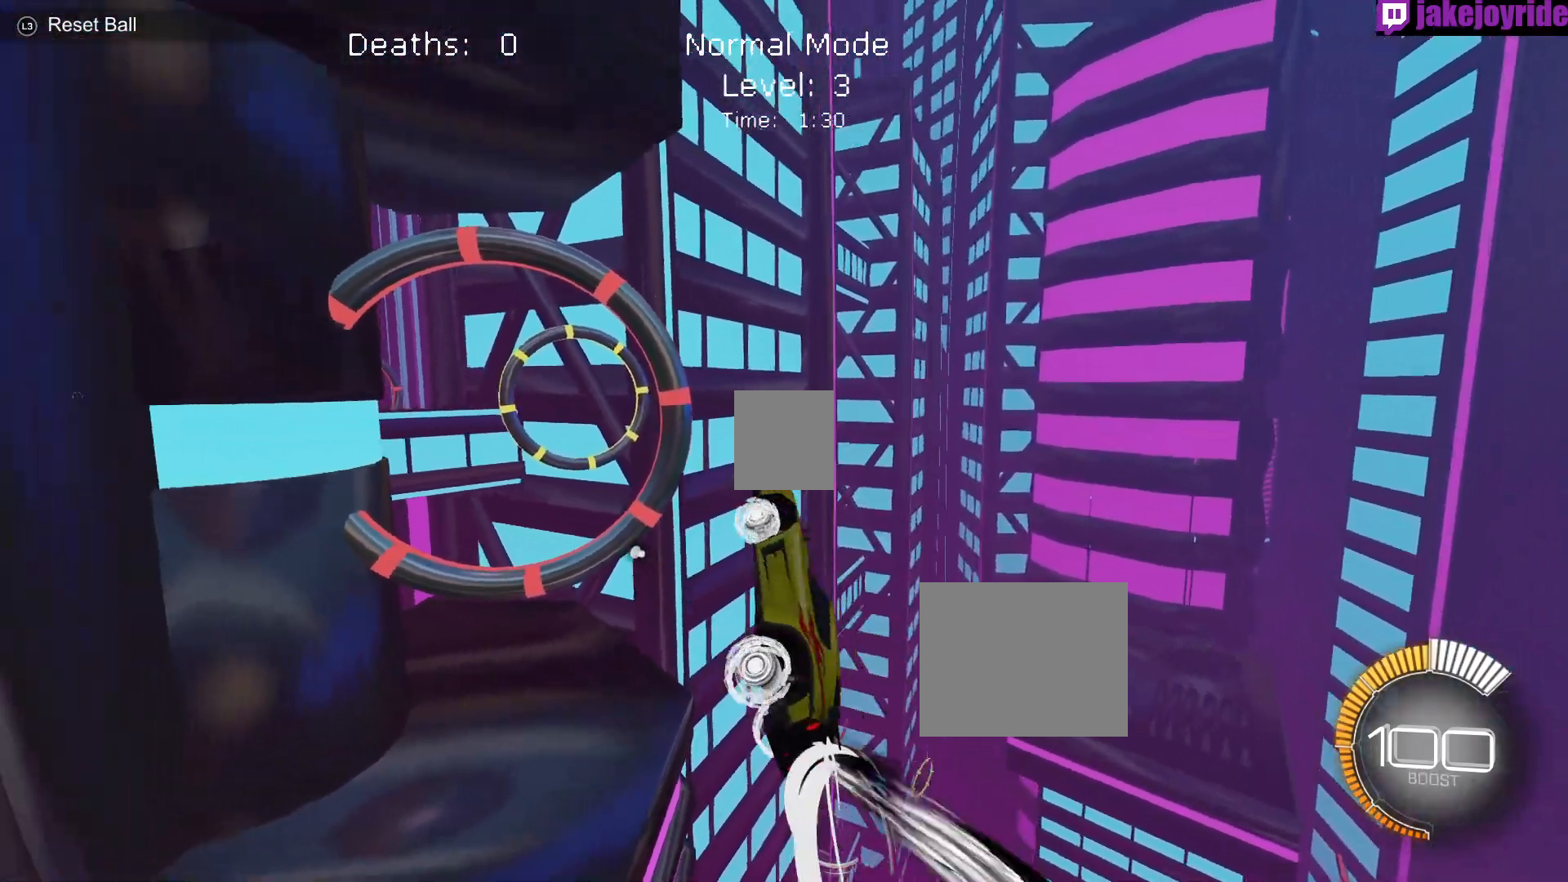
{"buttons": ["X"], "left_stick": "down", "events": [[417, "R1", "up"]]}
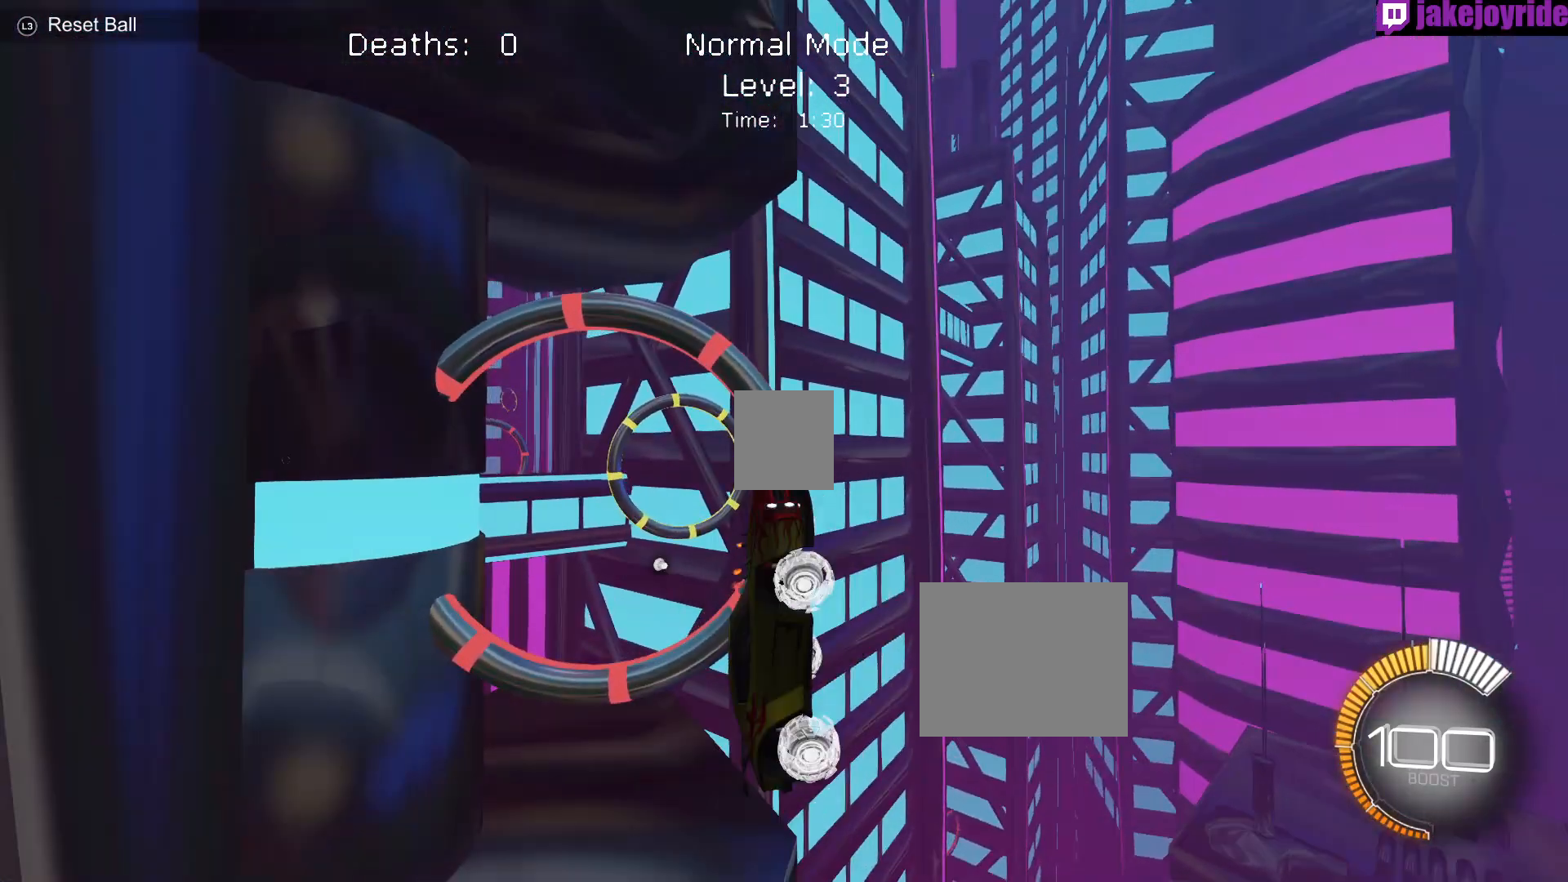
{"buttons": ["X"], "left_stick": "up", "events": [[17, "left_stick", "center"], [50, "R1", "down"], [200, "R1", "up"], [383, "R1", "down"], [400, "left_stick", "up"], [500, "R1", "up"]]}
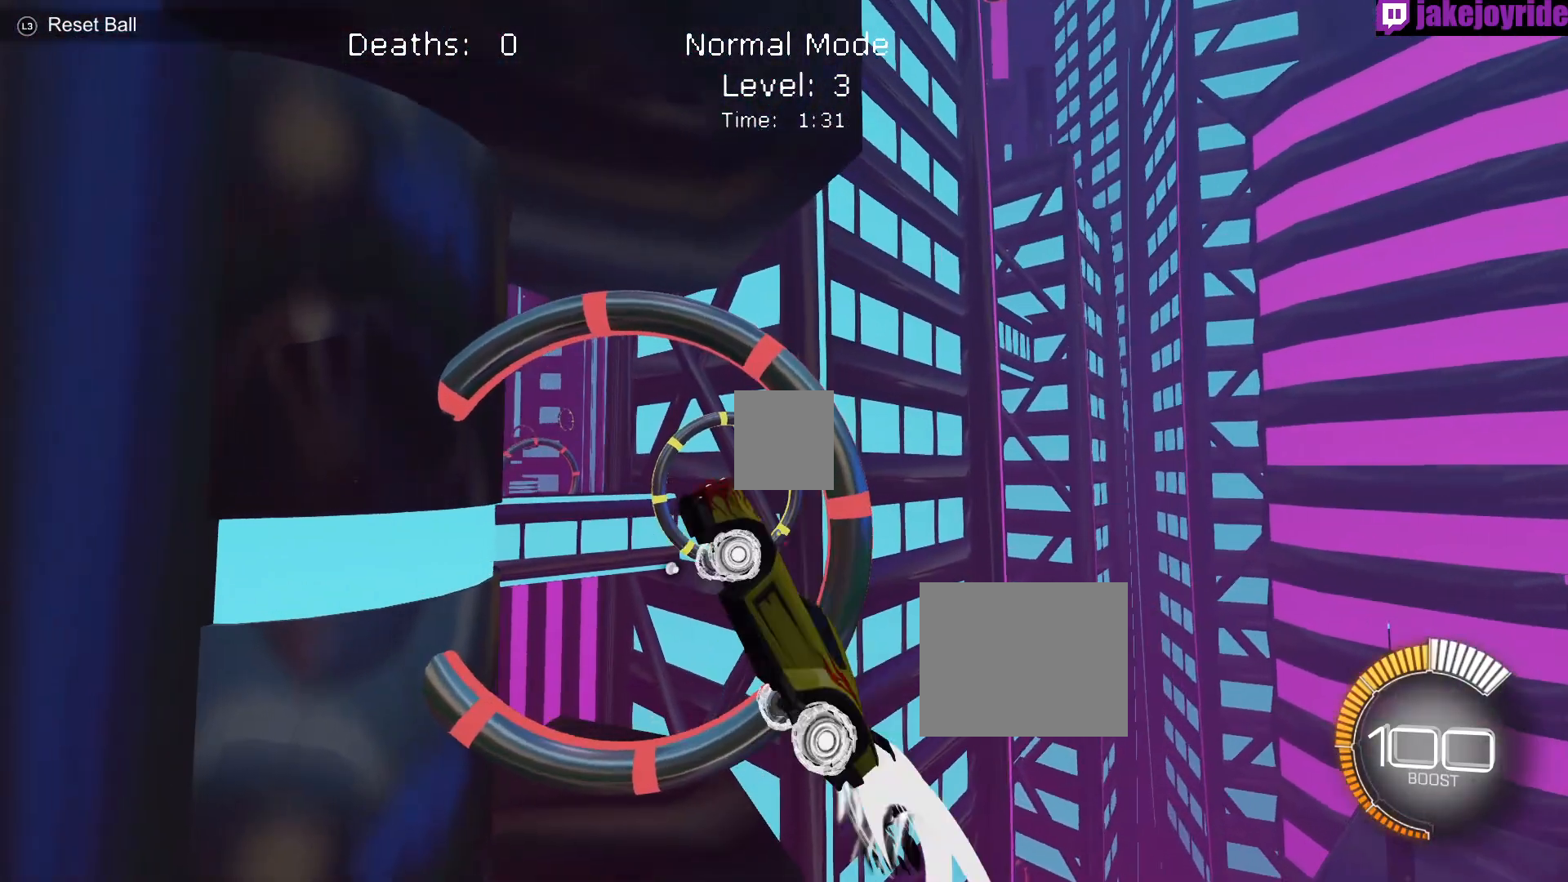
{"buttons": ["X", "R1"], "left_stick": "up", "events": [[133, "R1", "down"]]}
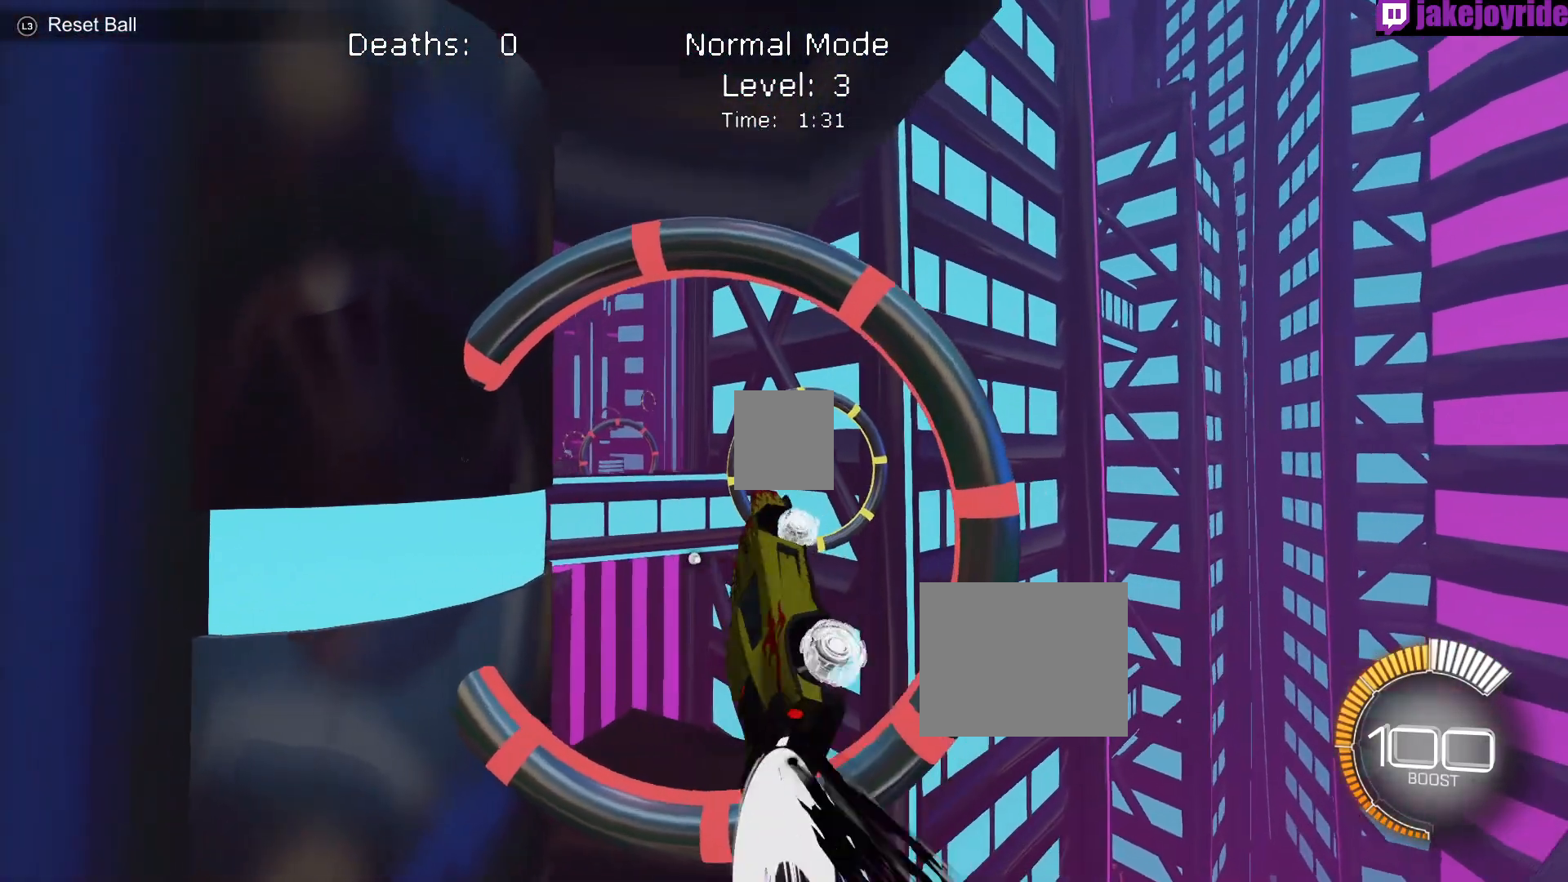
{"buttons": ["X", "R1"], "left_stick": "center", "events": [[300, "left_stick", "center"]]}
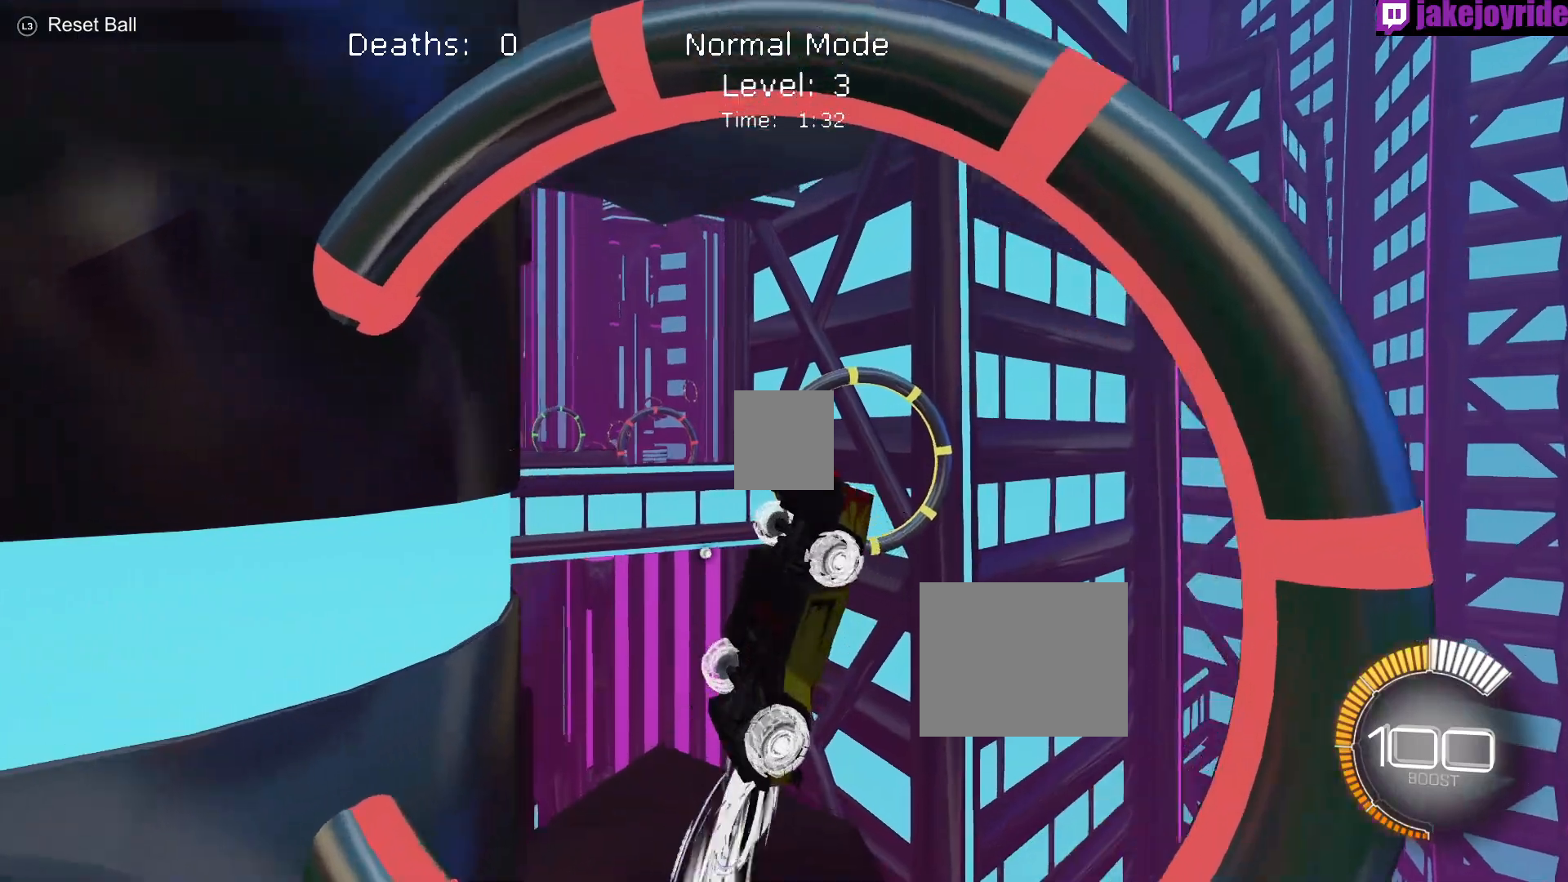
{"buttons": ["X", "R1"], "left_stick": "center", "events": [[317, "R1", "up"], [483, "R1", "down"]]}
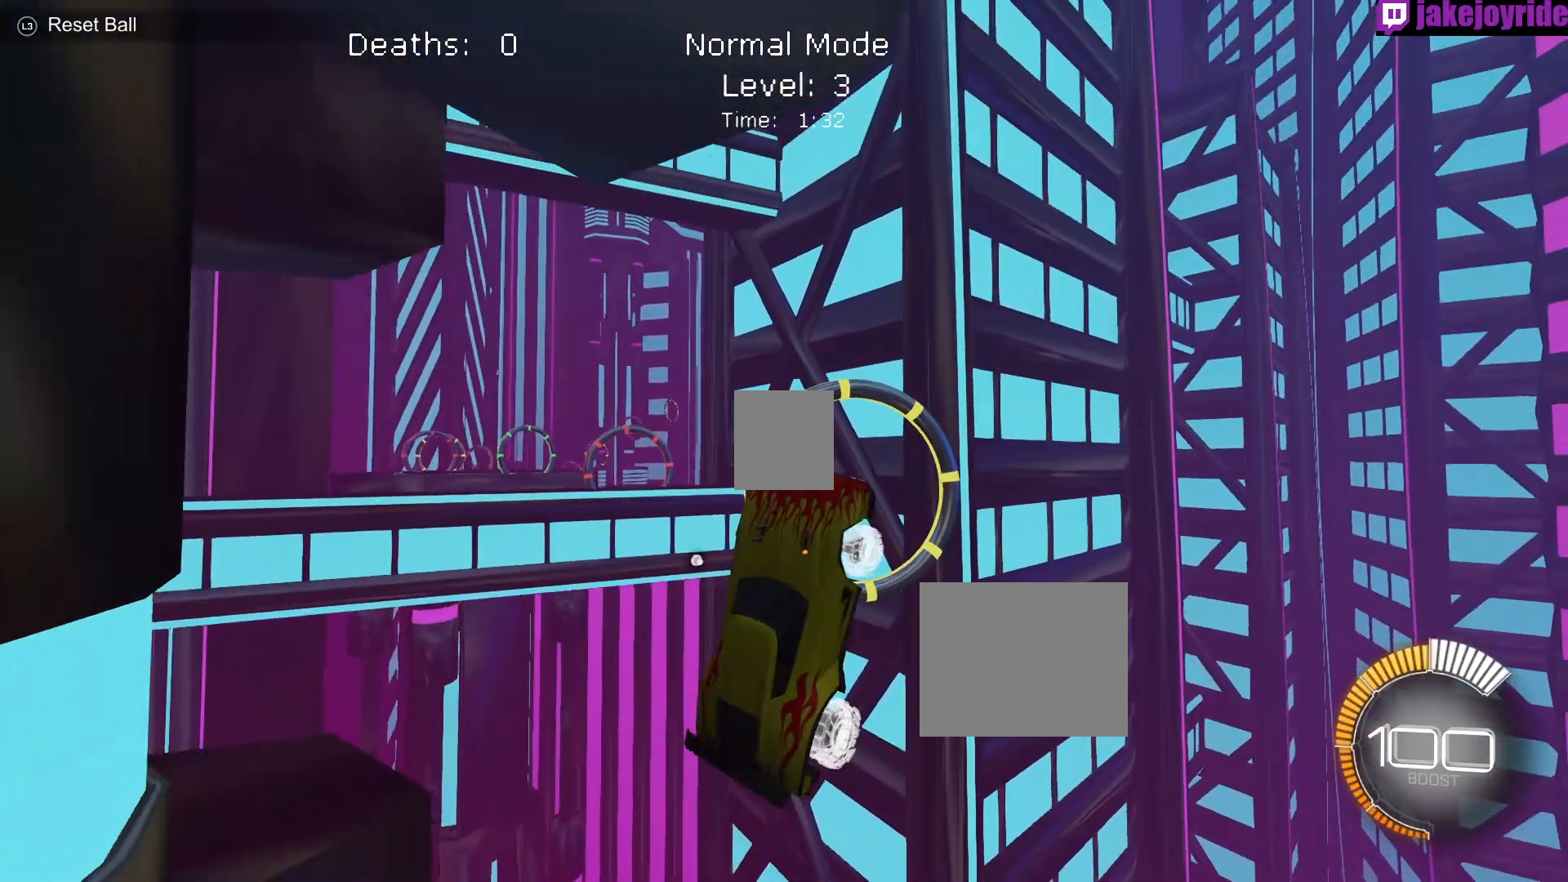
{"buttons": ["X", "R1"], "left_stick": "center", "events": [[117, "R1", "up"], [217, "R1", "down"], [350, "R1", "up"], [450, "R1", "down"]]}
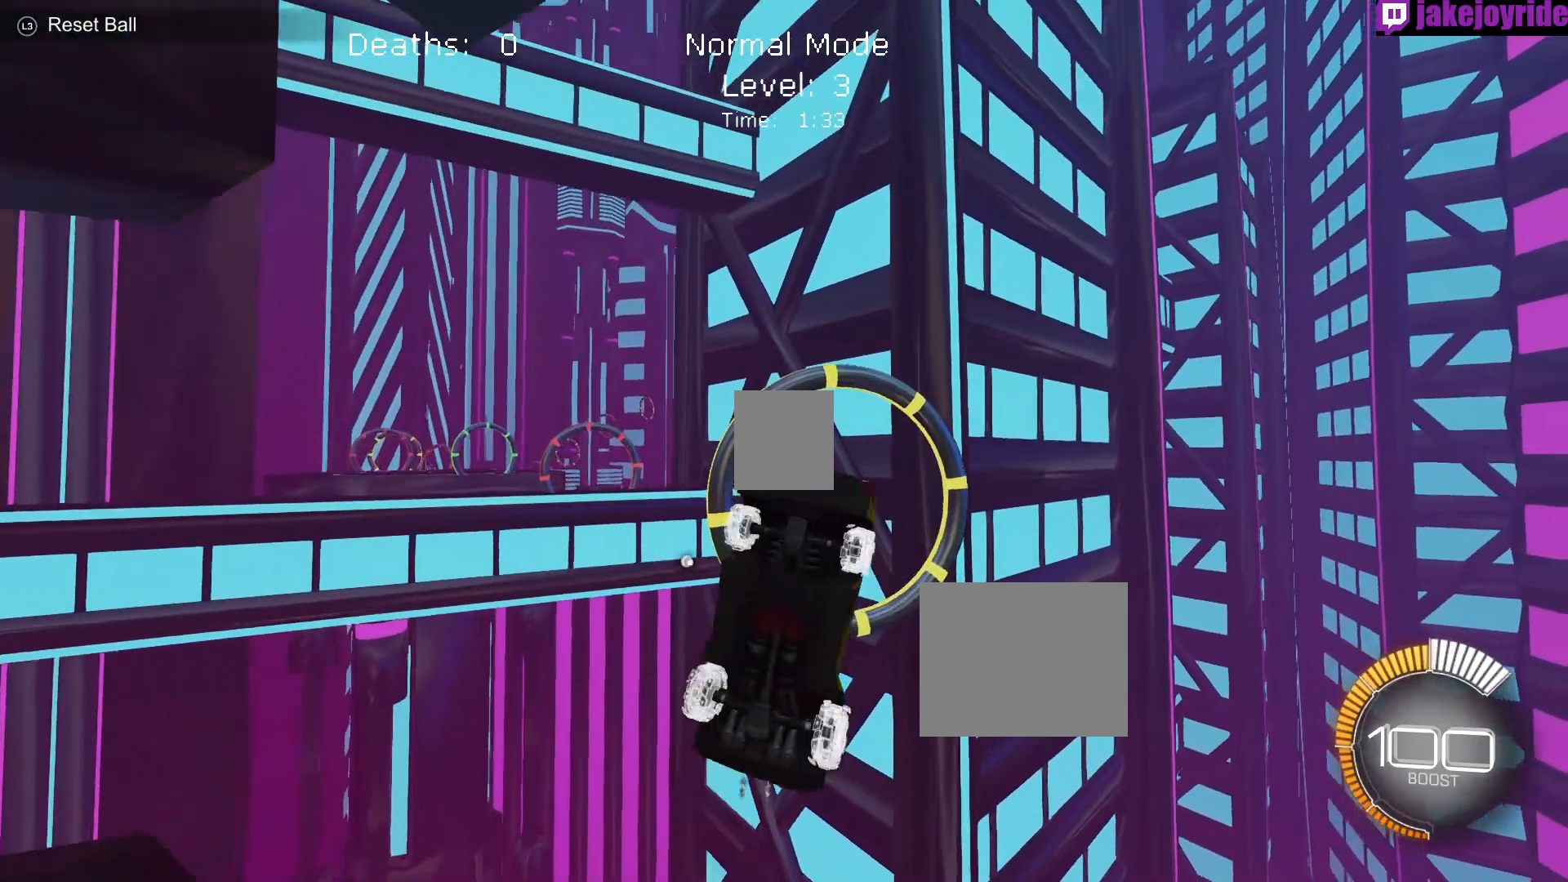
{"buttons": ["X", "R1"], "left_stick": "down", "events": [[100, "R1", "up"], [167, "R1", "down"], [333, "left_stick", "down"]]}
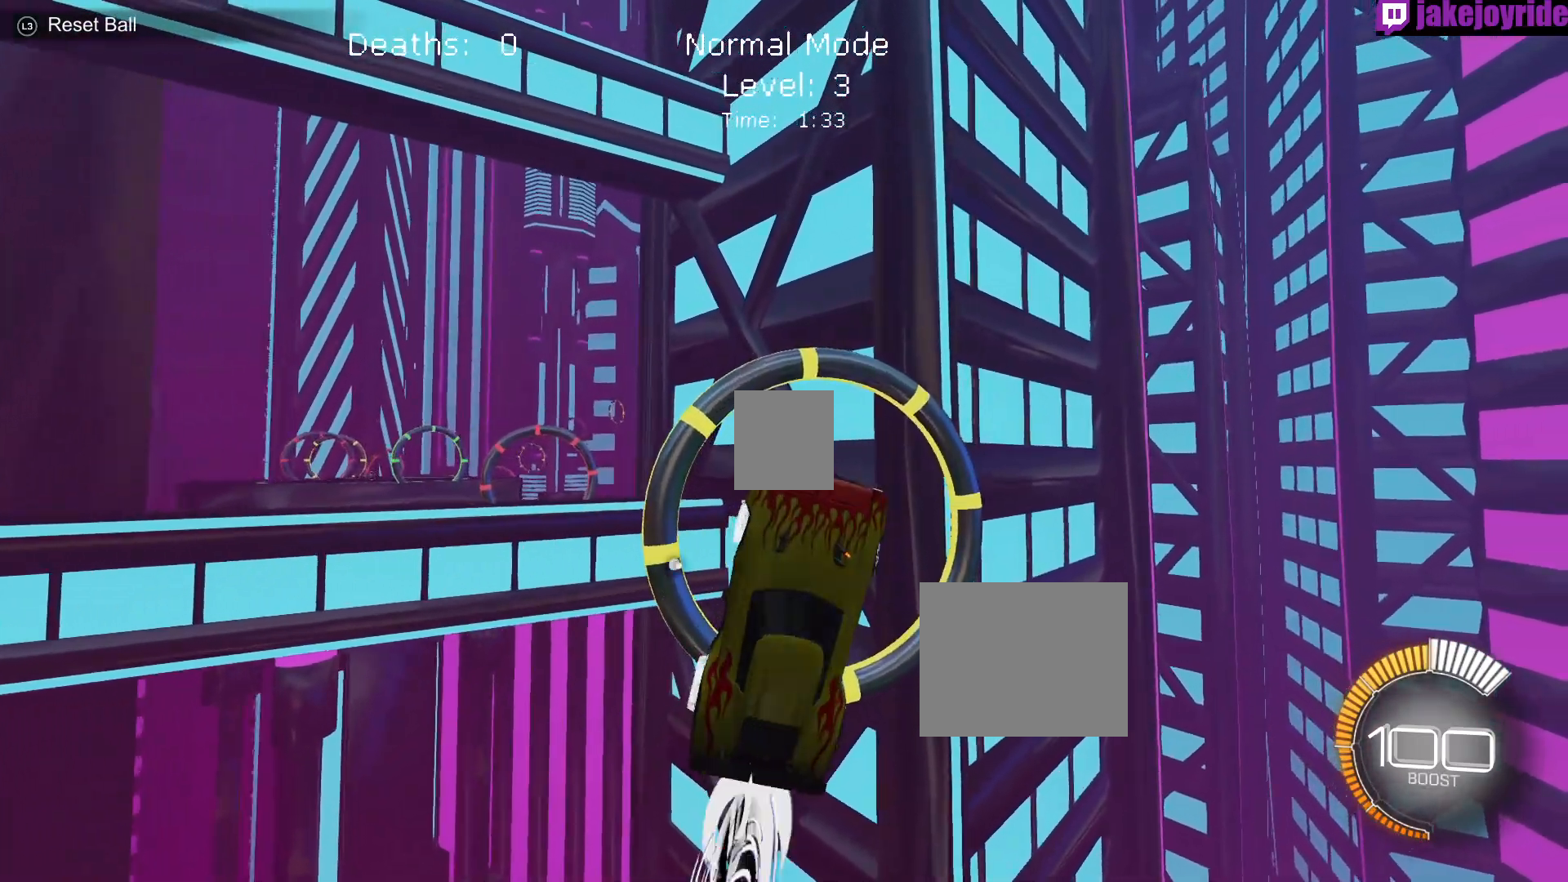
{"buttons": ["X"], "left_stick": "down", "events": [[250, "R1", "up"], [400, "R1", "down"], [500, "R1", "up"]]}
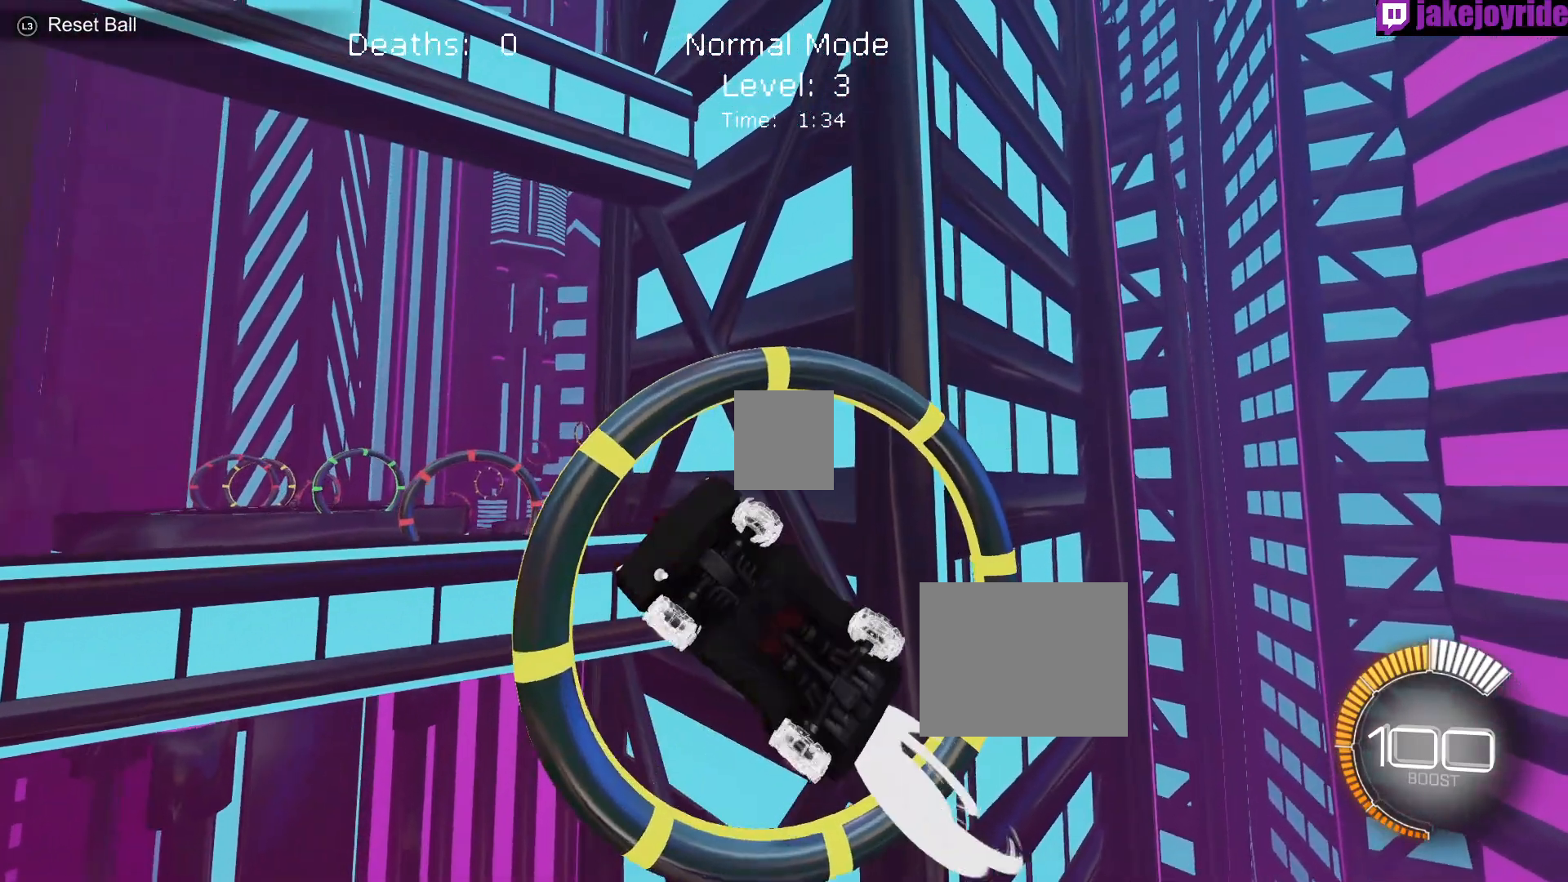
{"buttons": ["X"], "left_stick": "down", "events": [[300, "R1", "down"], [450, "R1", "up"]]}
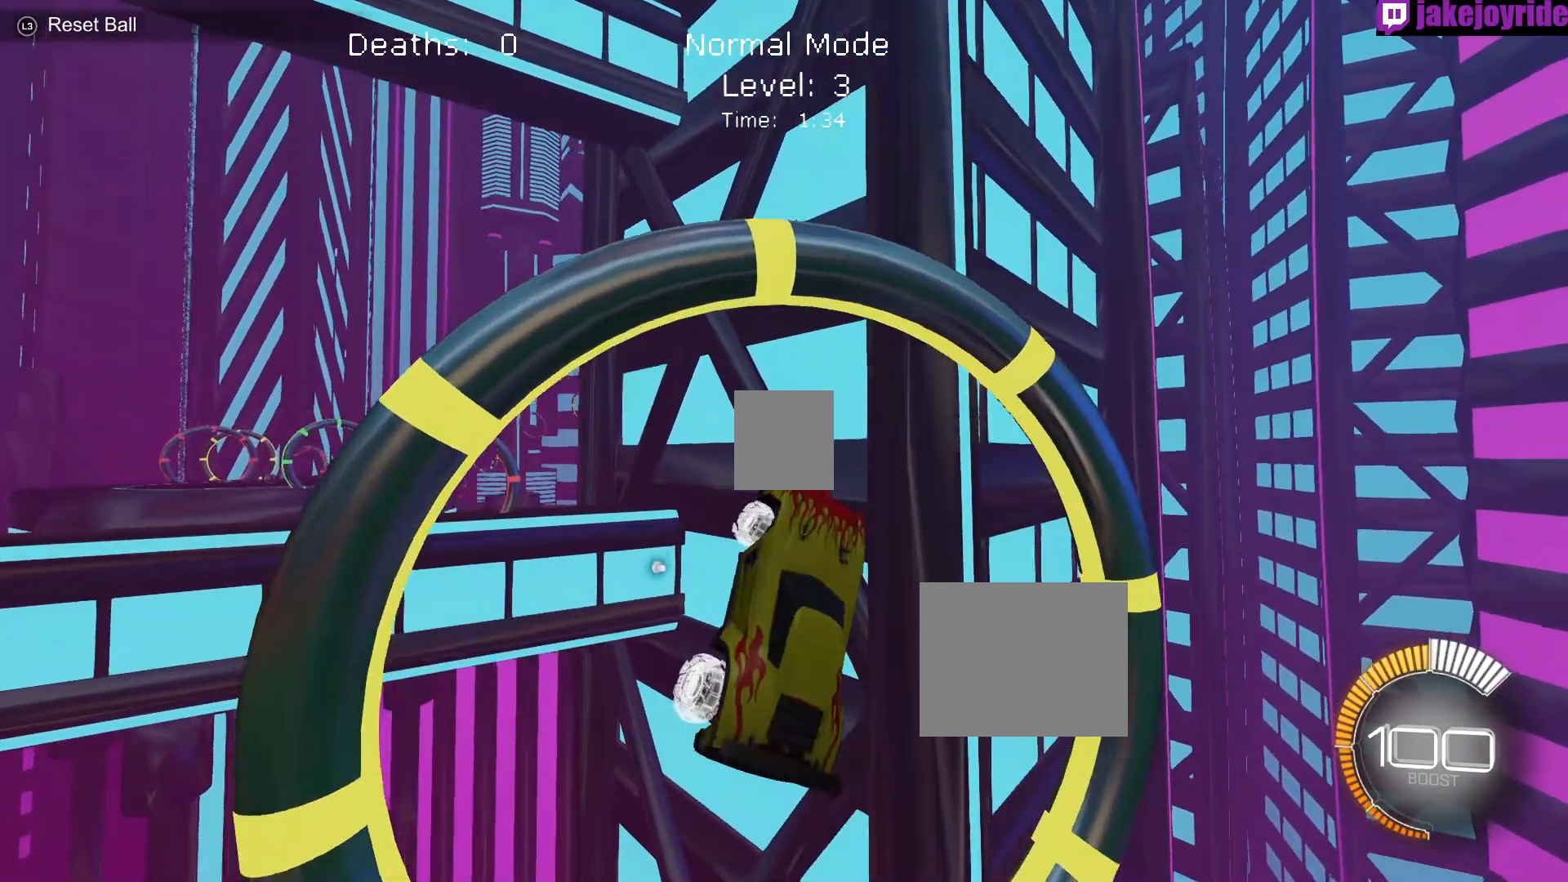
{"buttons": ["X", "R1"], "left_stick": "center", "events": [[67, "R1", "down"], [167, "left_stick", "center"]]}
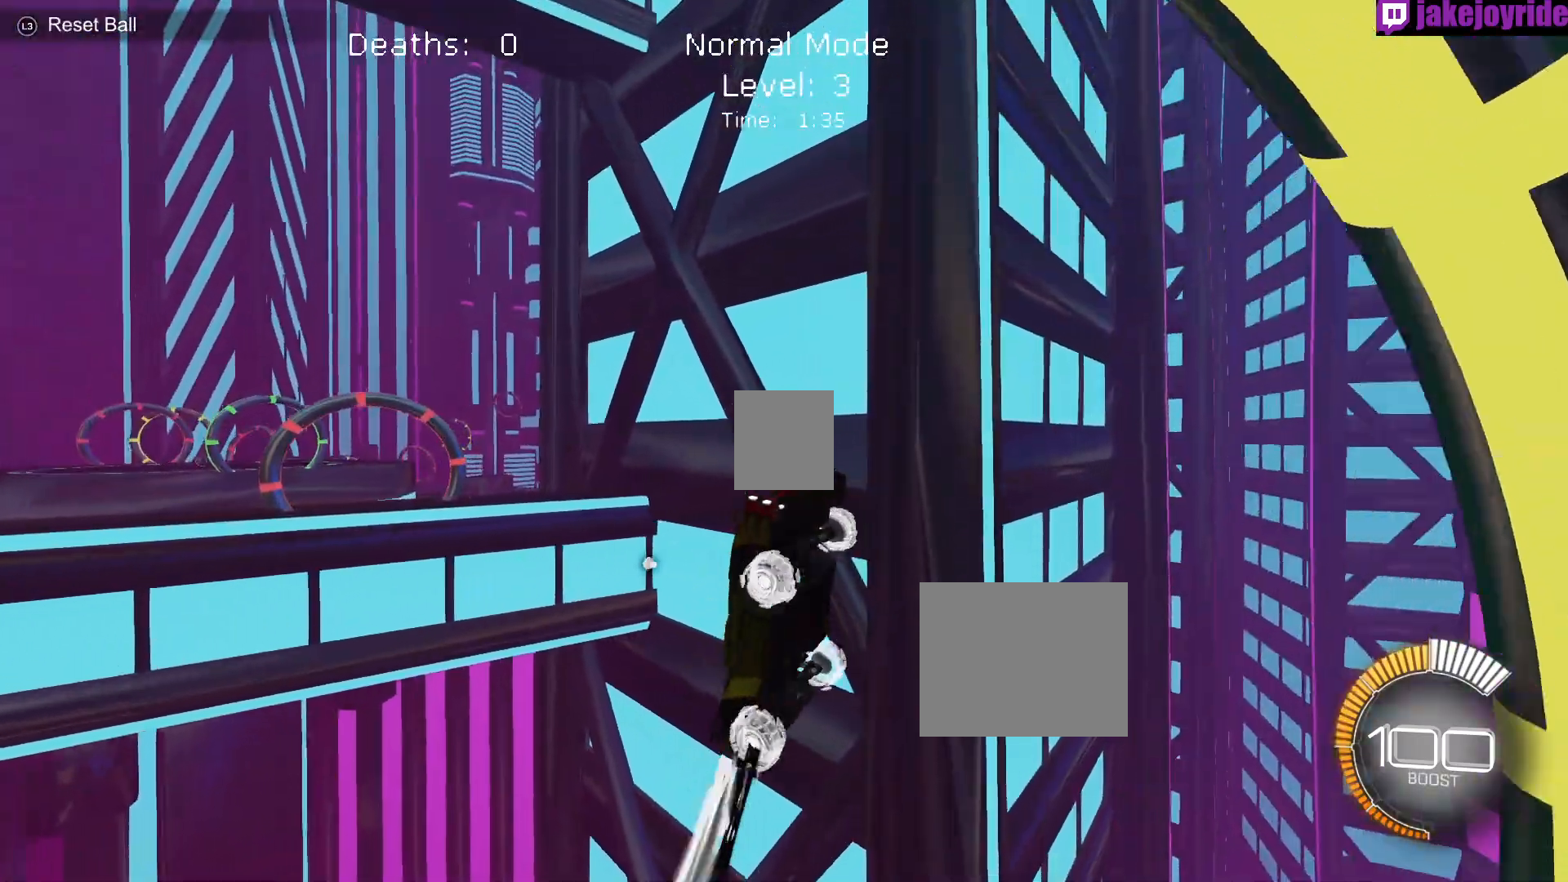
{"buttons": ["X", "R1"], "left_stick": "up", "events": [[33, "left_stick", "up"]]}
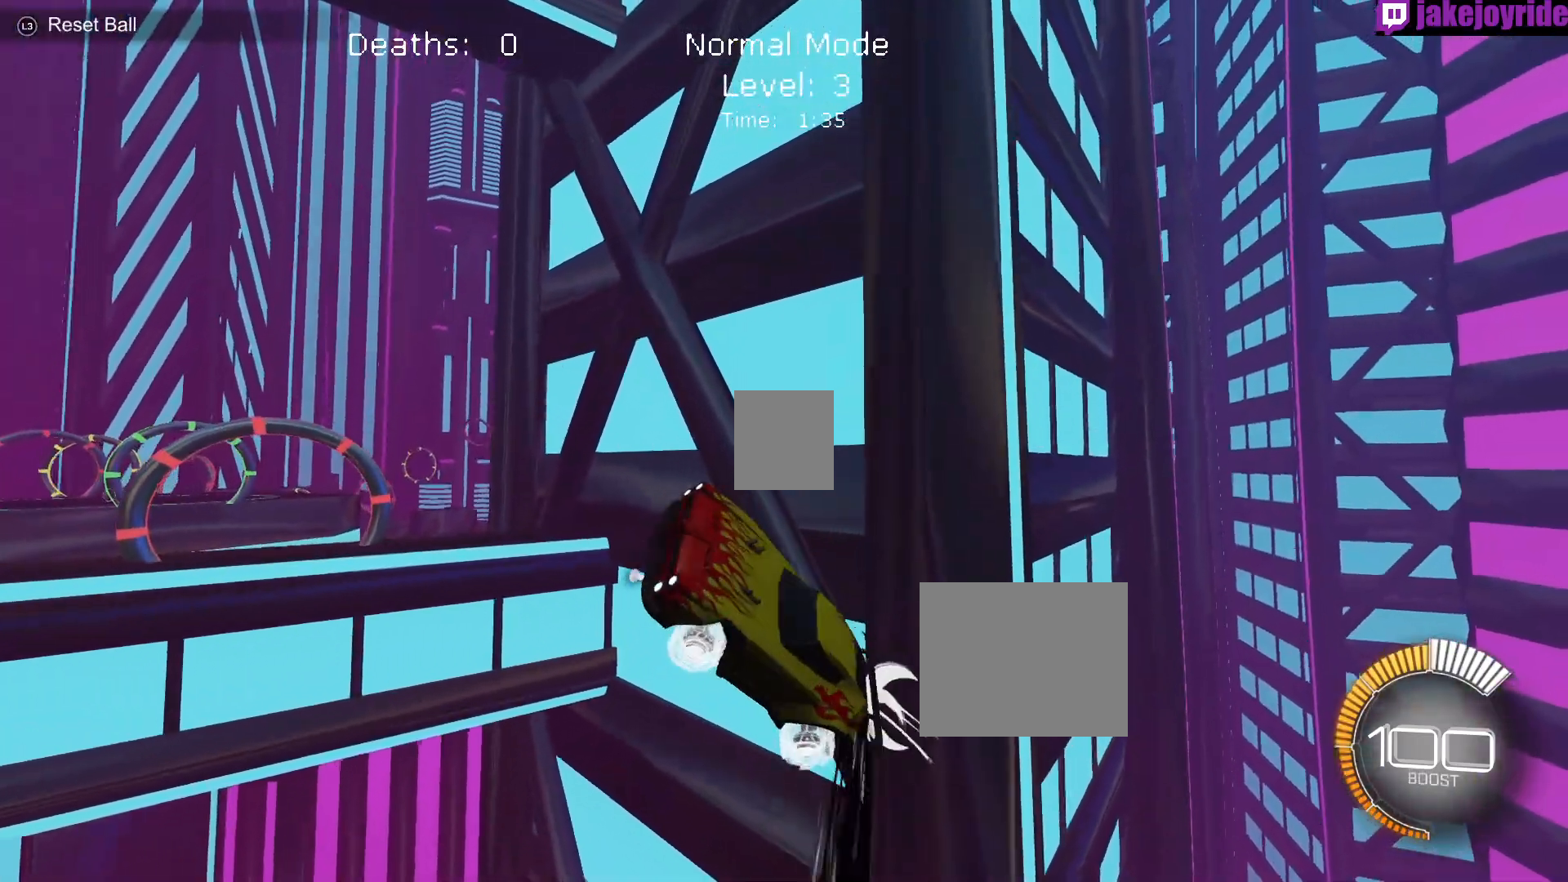
{"buttons": ["X"], "left_stick": "up-right", "events": [[17, "R1", "up"], [100, "left_stick", "up-right"], [117, "R1", "down"], [417, "R1", "up"]]}
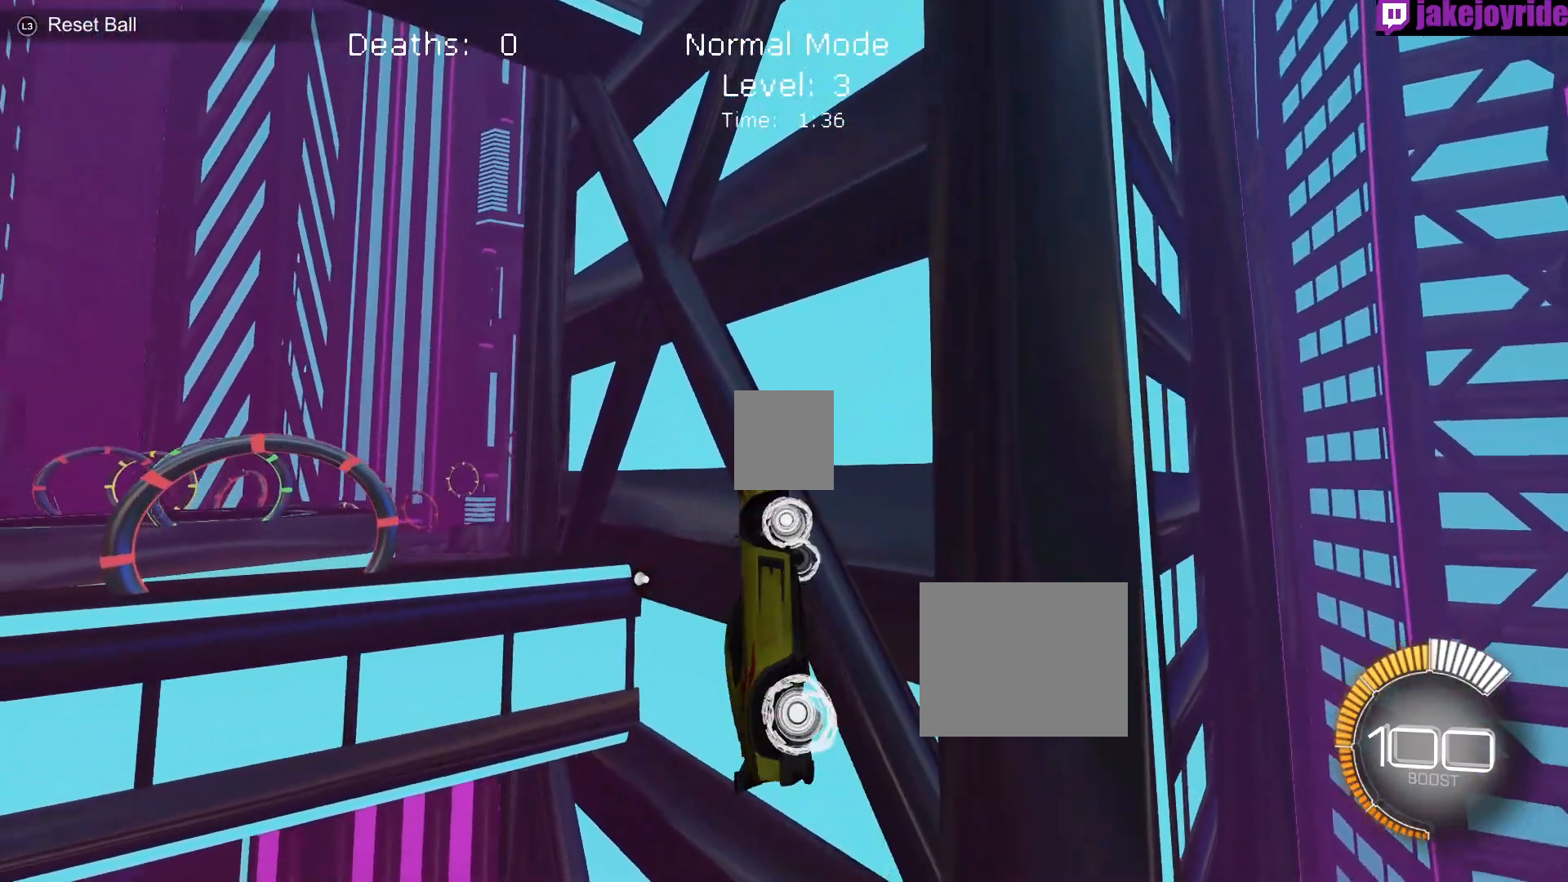
{"buttons": ["X", "R1"], "left_stick": "up-right", "events": [[233, "R1", "down"]]}
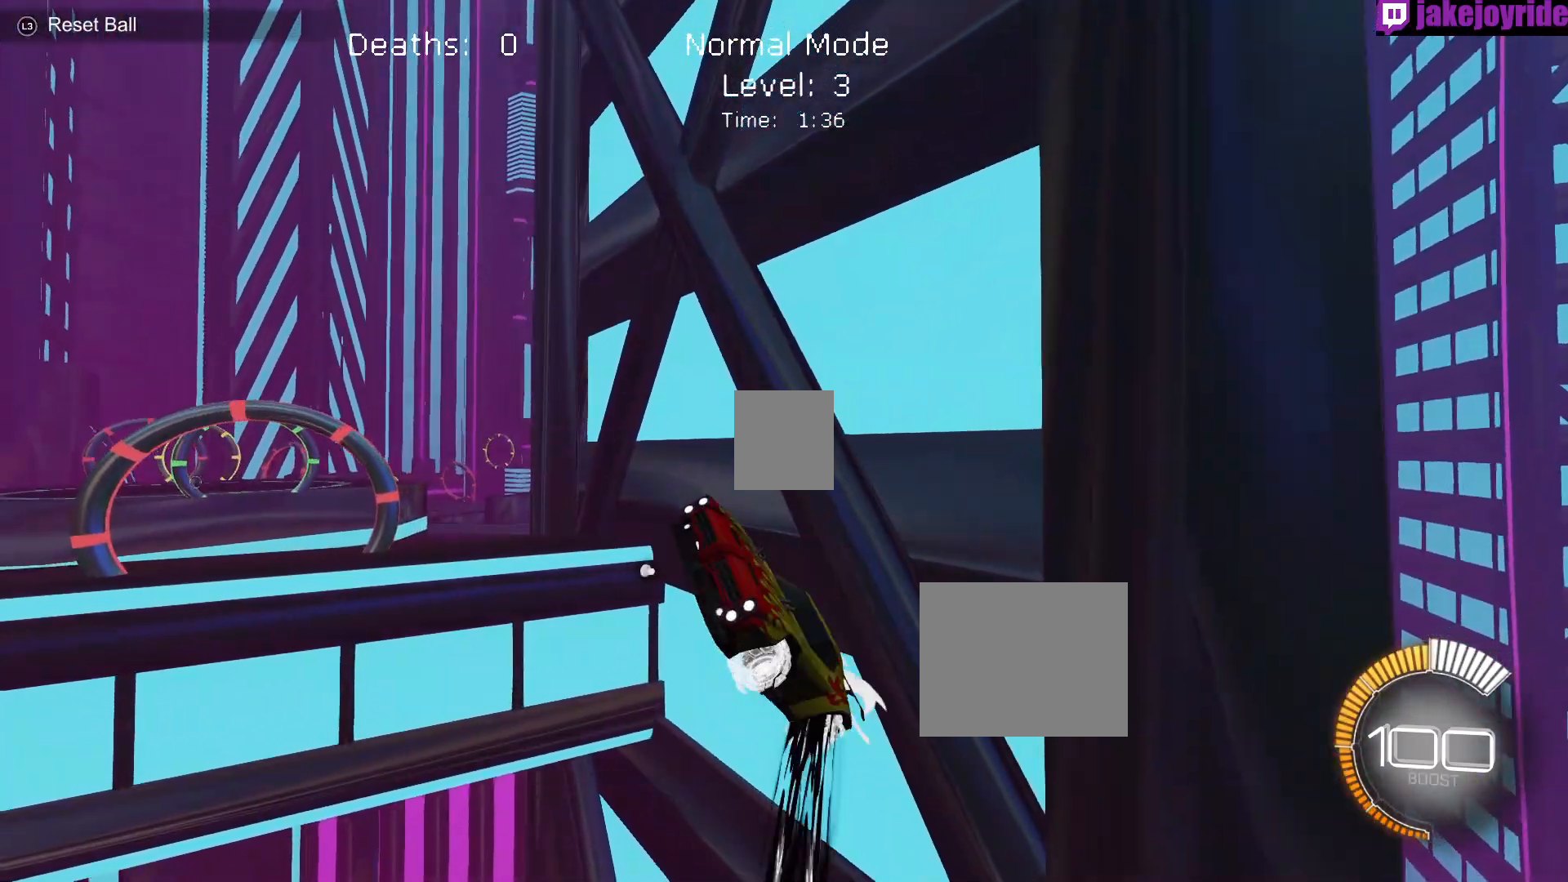
{"buttons": ["X", "R1"], "left_stick": "center", "events": [[100, "left_stick", "center"]]}
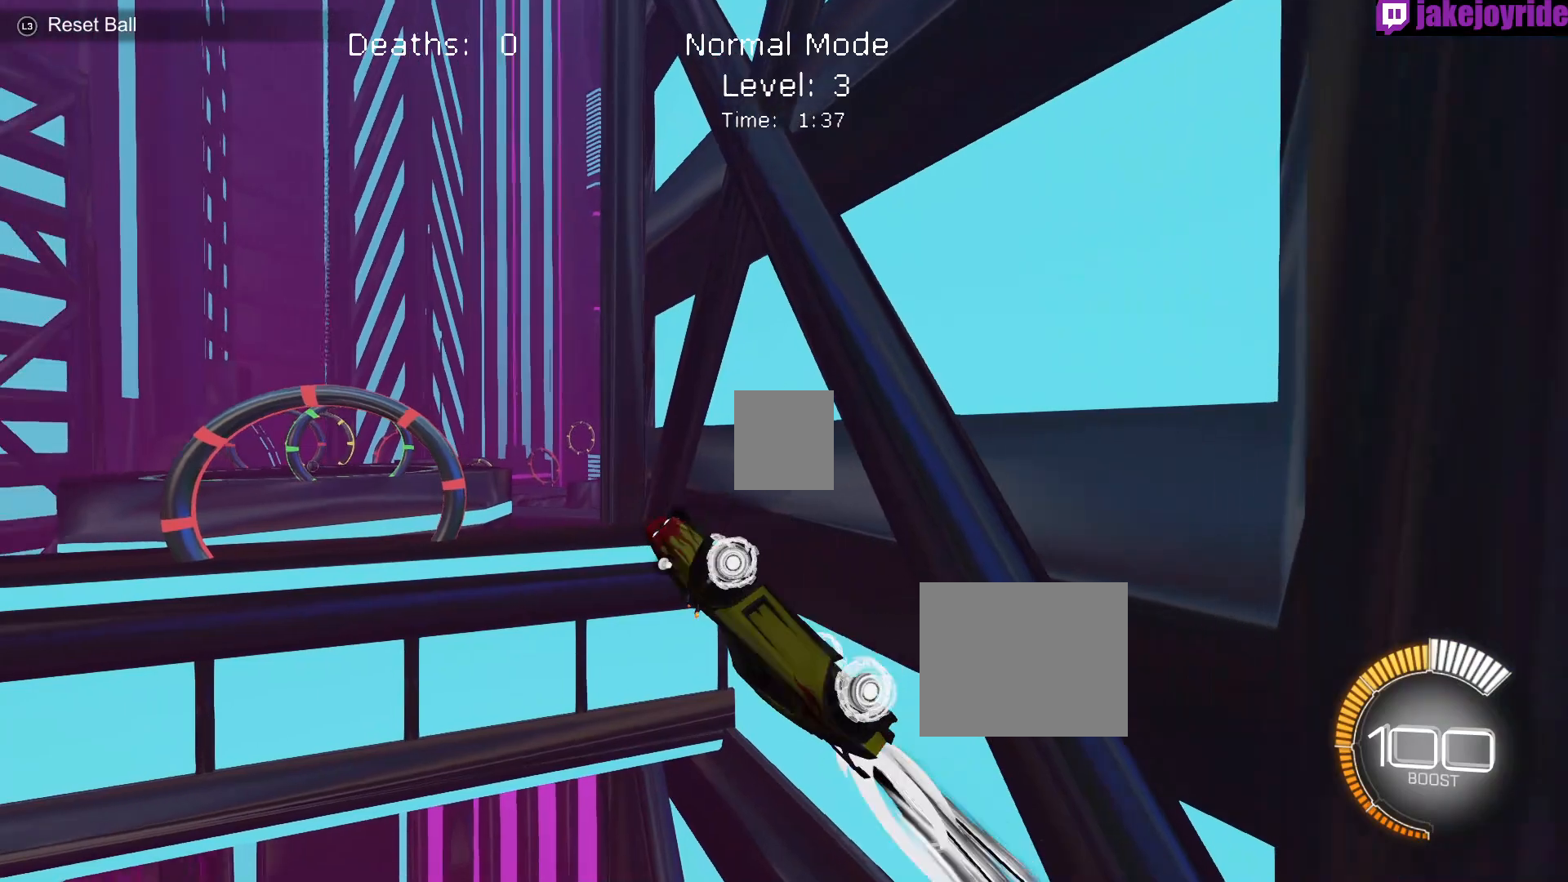
{"buttons": ["X", "R1"], "left_stick": "down", "events": [[67, "left_stick", "down"]]}
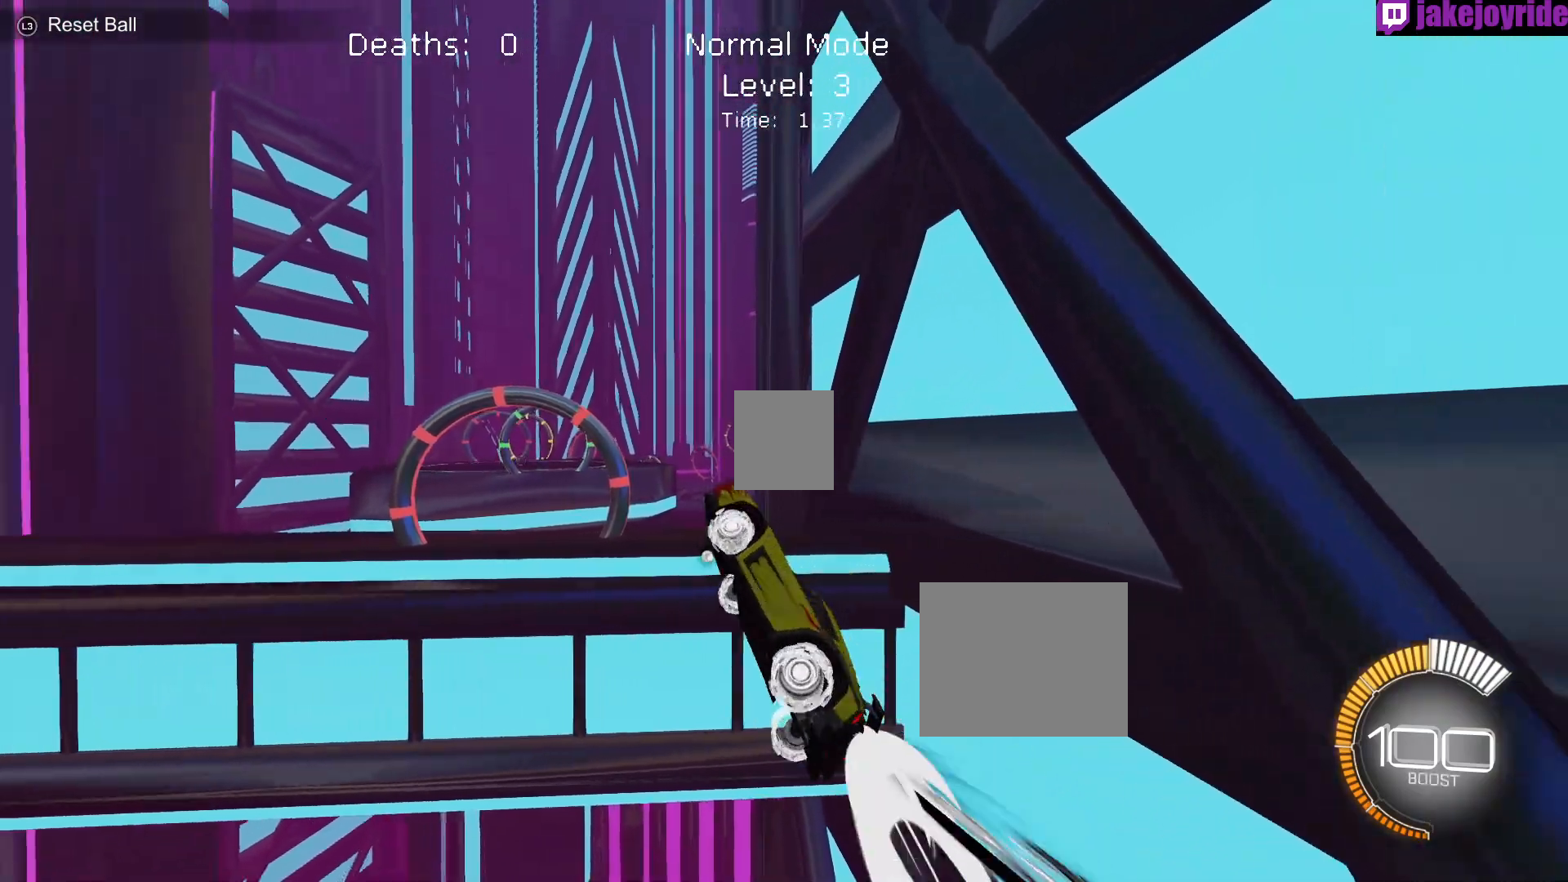
{"buttons": ["X", "R1"], "left_stick": "down", "events": []}
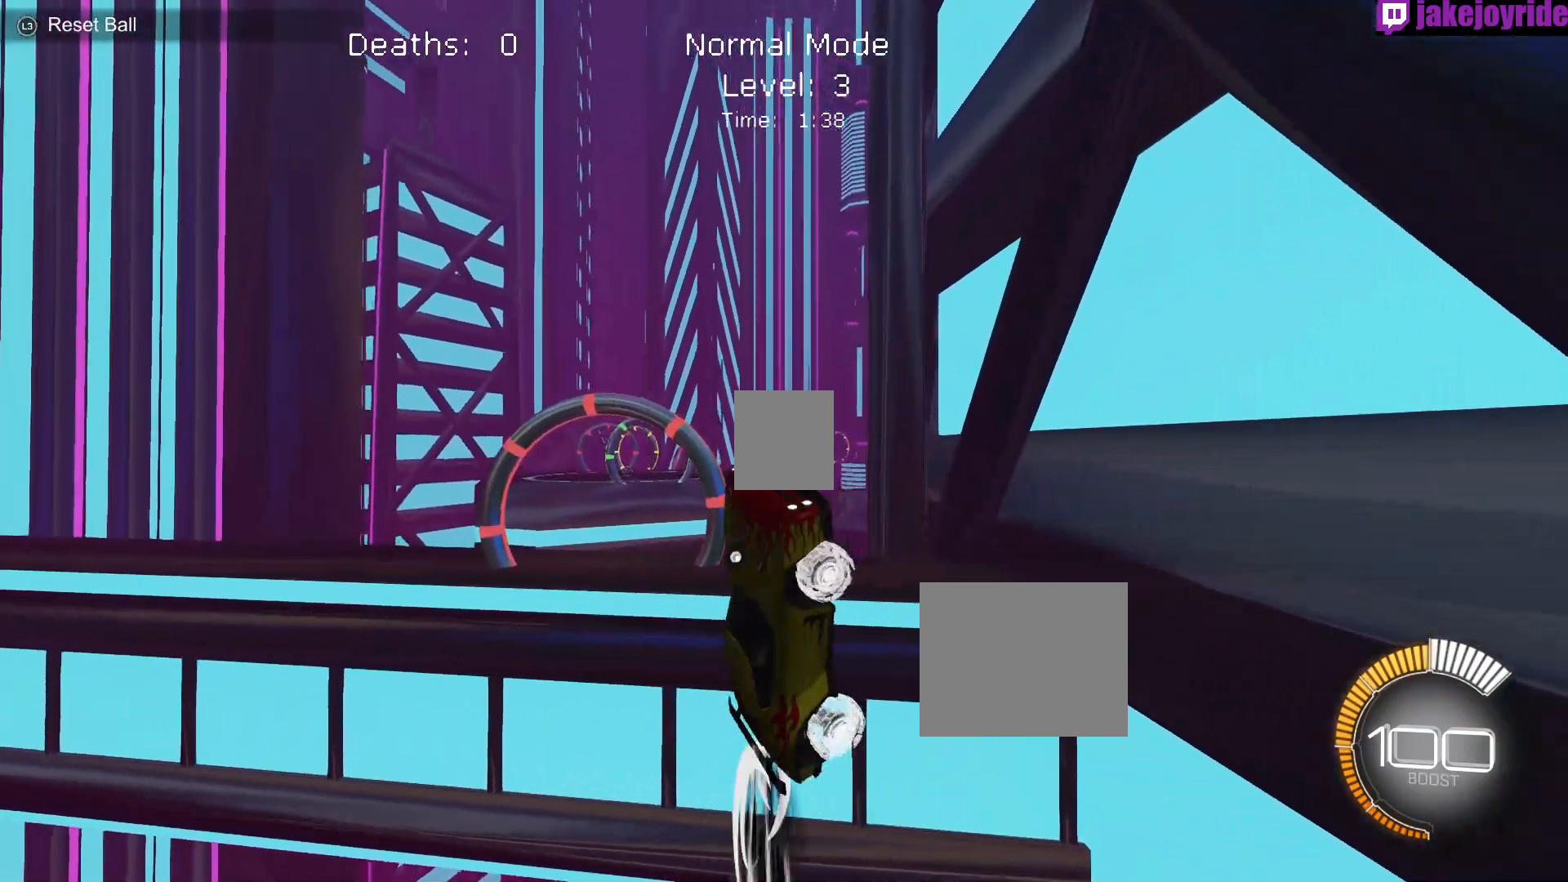
{"buttons": ["X"], "left_stick": "down", "events": [[100, "R1", "up"], [200, "R1", "down"], [233, "left_stick", "center"], [333, "left_stick", "down"], [433, "R1", "up"]]}
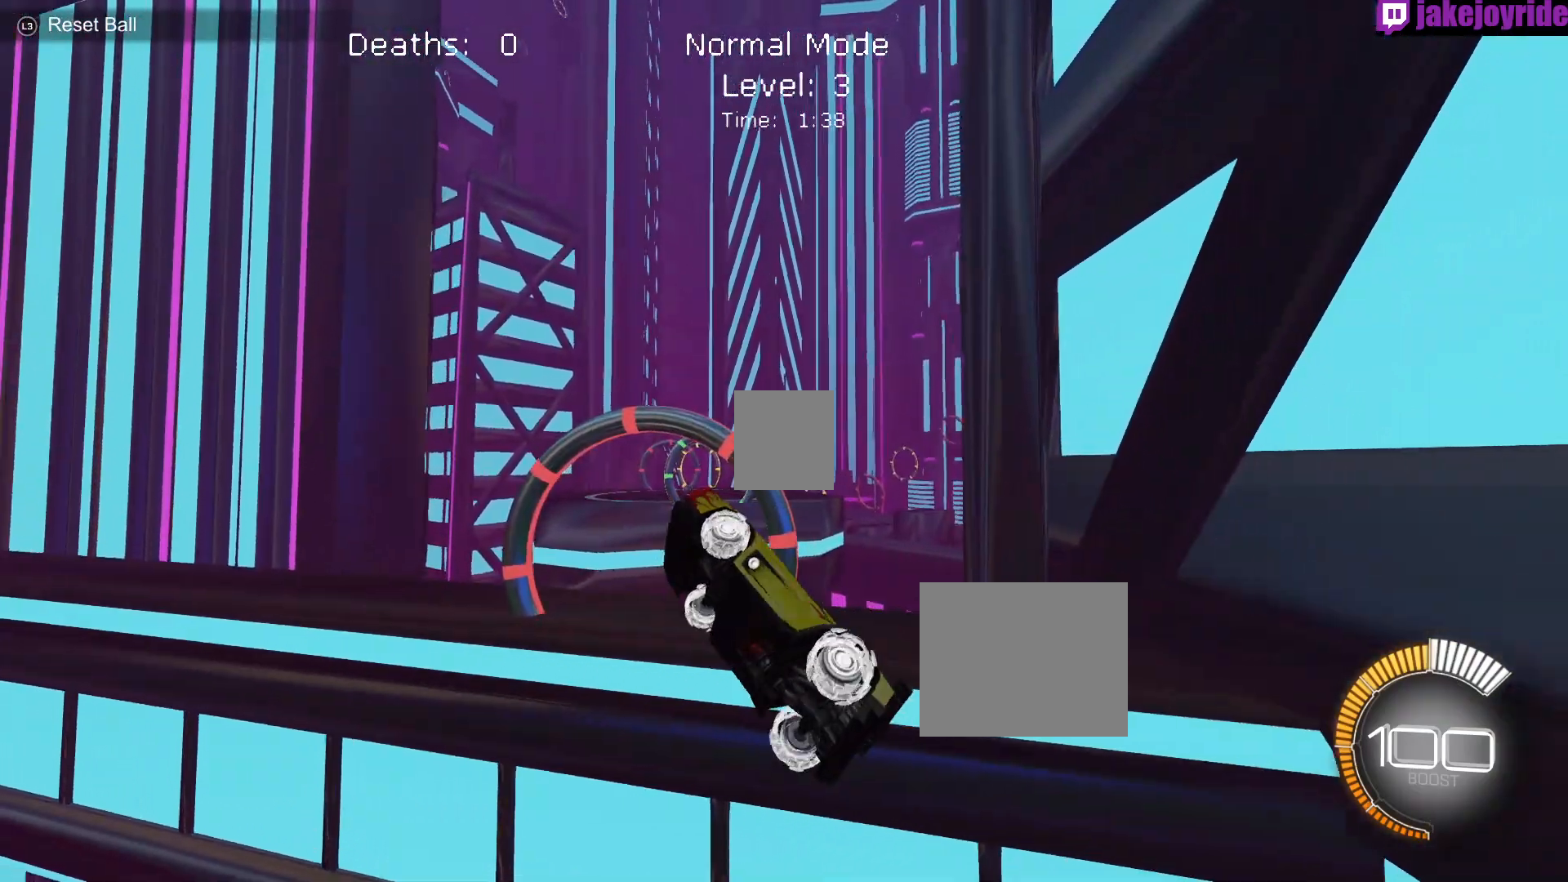
{"buttons": ["X"], "left_stick": "down", "events": [[67, "R1", "down"], [200, "R1", "up"]]}
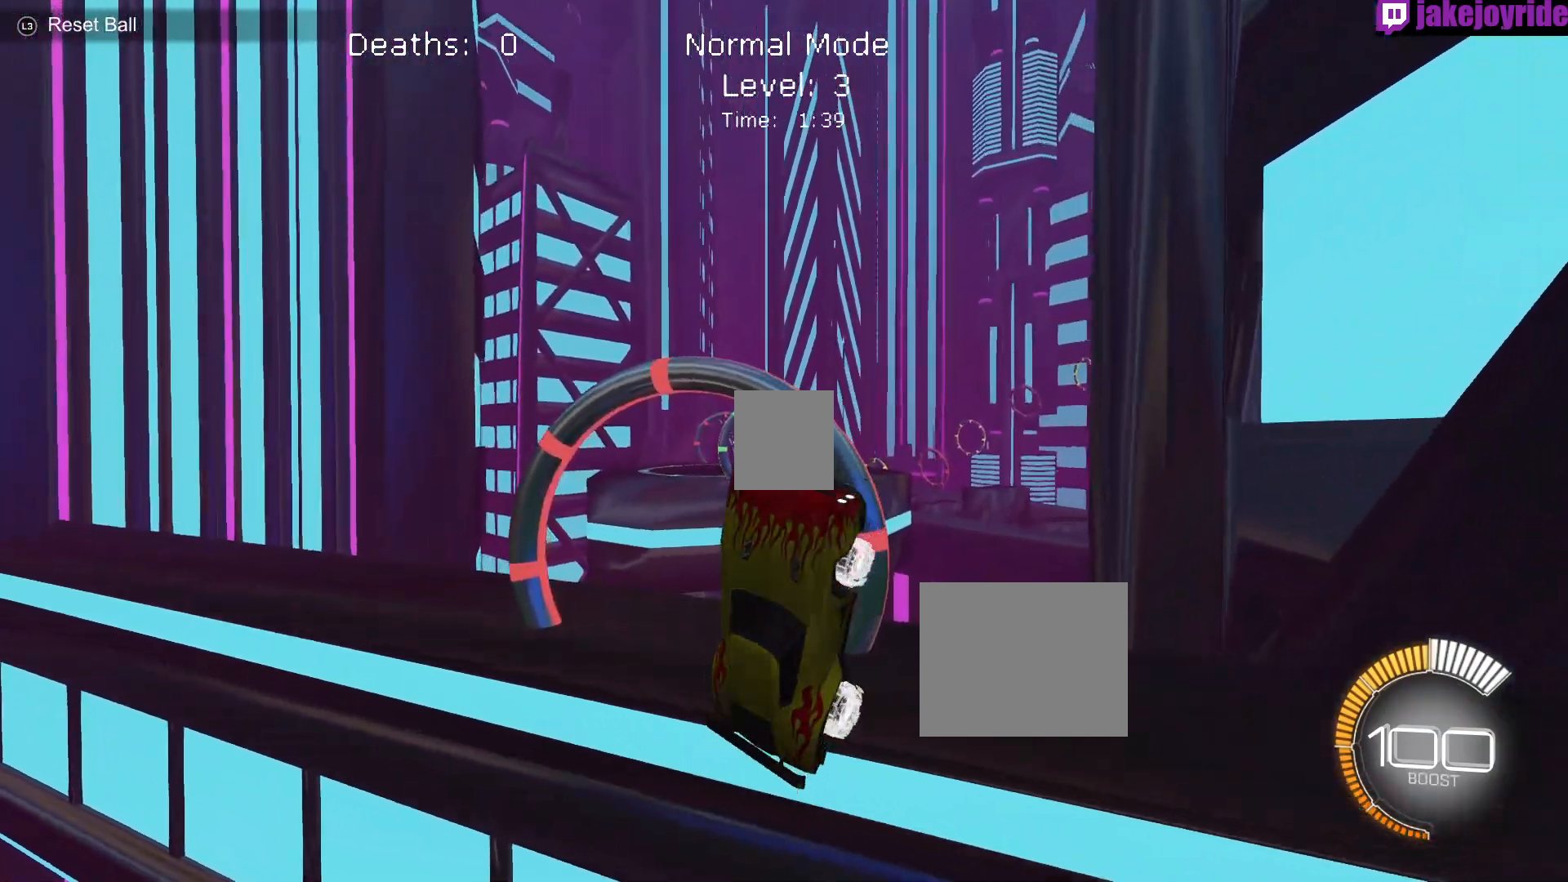
{"buttons": ["X", "R1"], "left_stick": "down", "events": [[50, "R1", "down"]]}
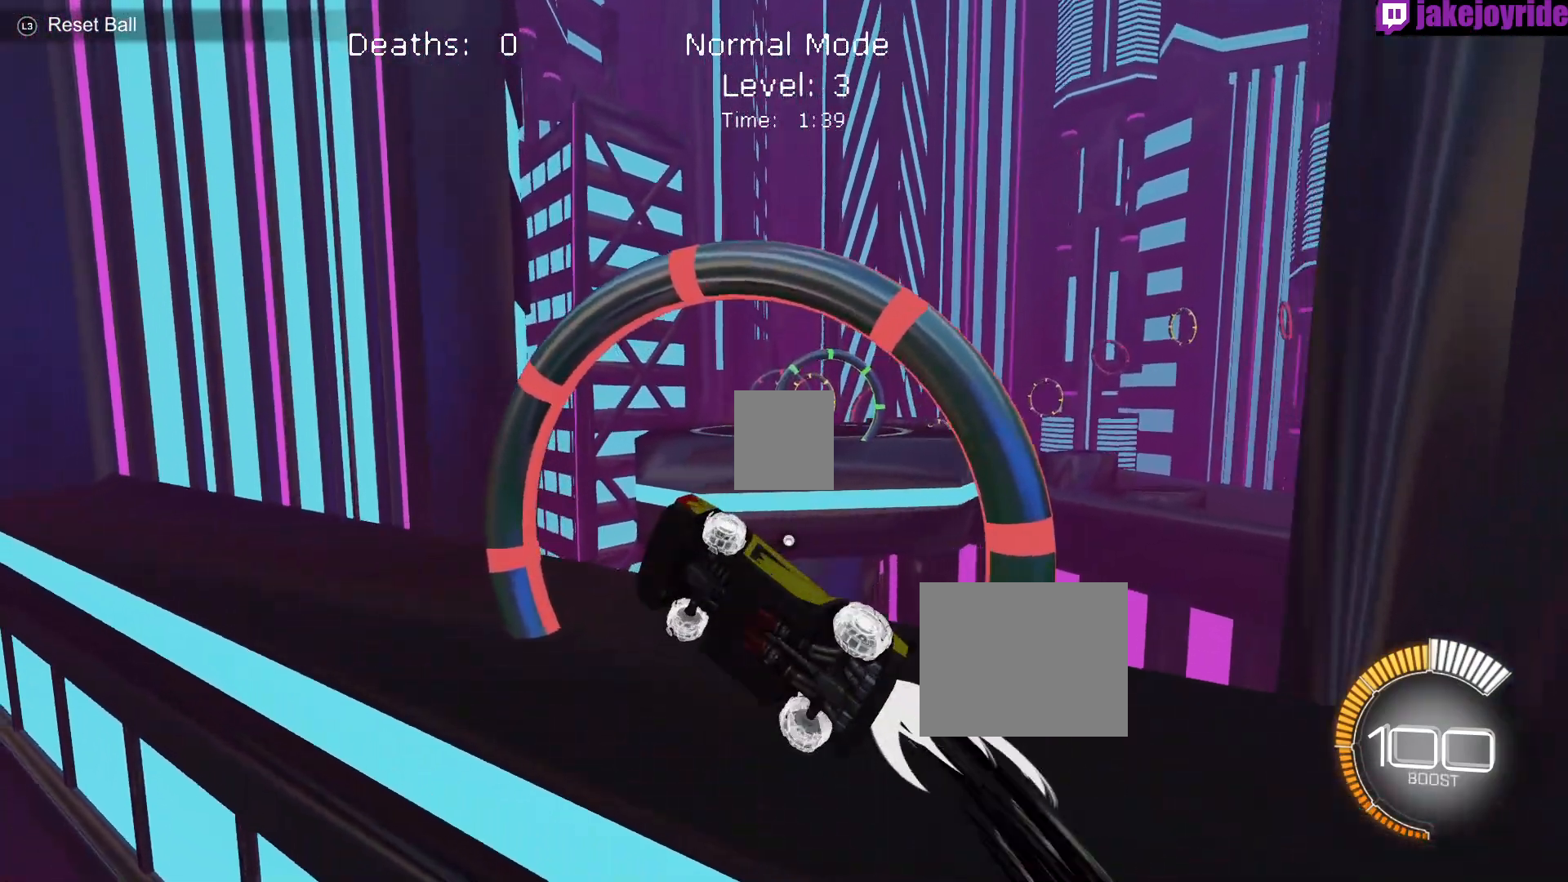
{"buttons": ["X", "R1"], "left_stick": "up", "events": [[300, "left_stick", "up"]]}
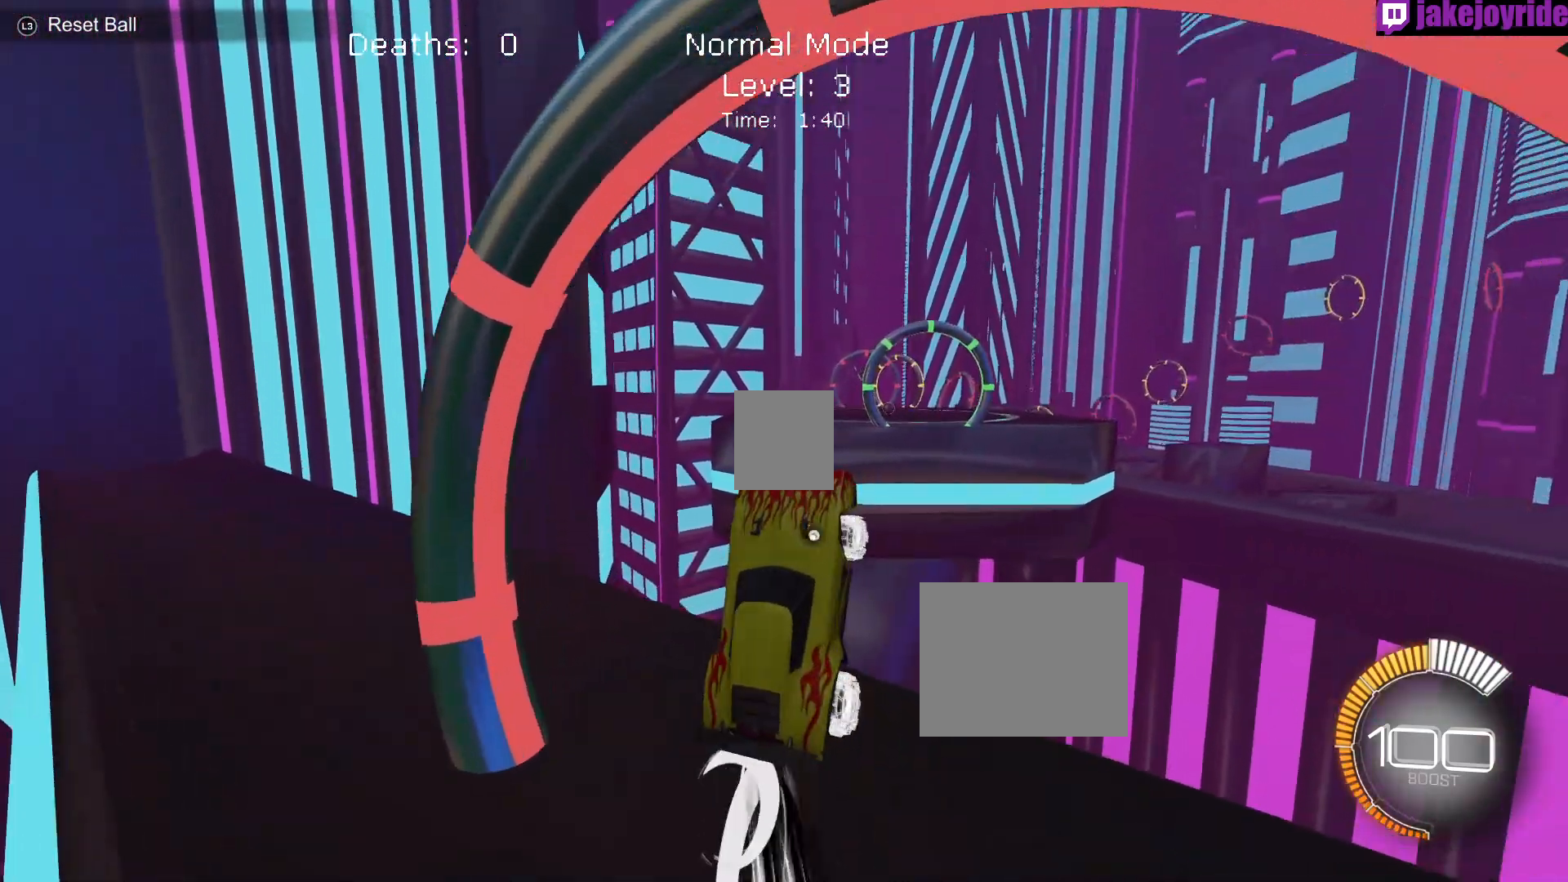
{"buttons": ["X", "R1"], "left_stick": "up", "events": []}
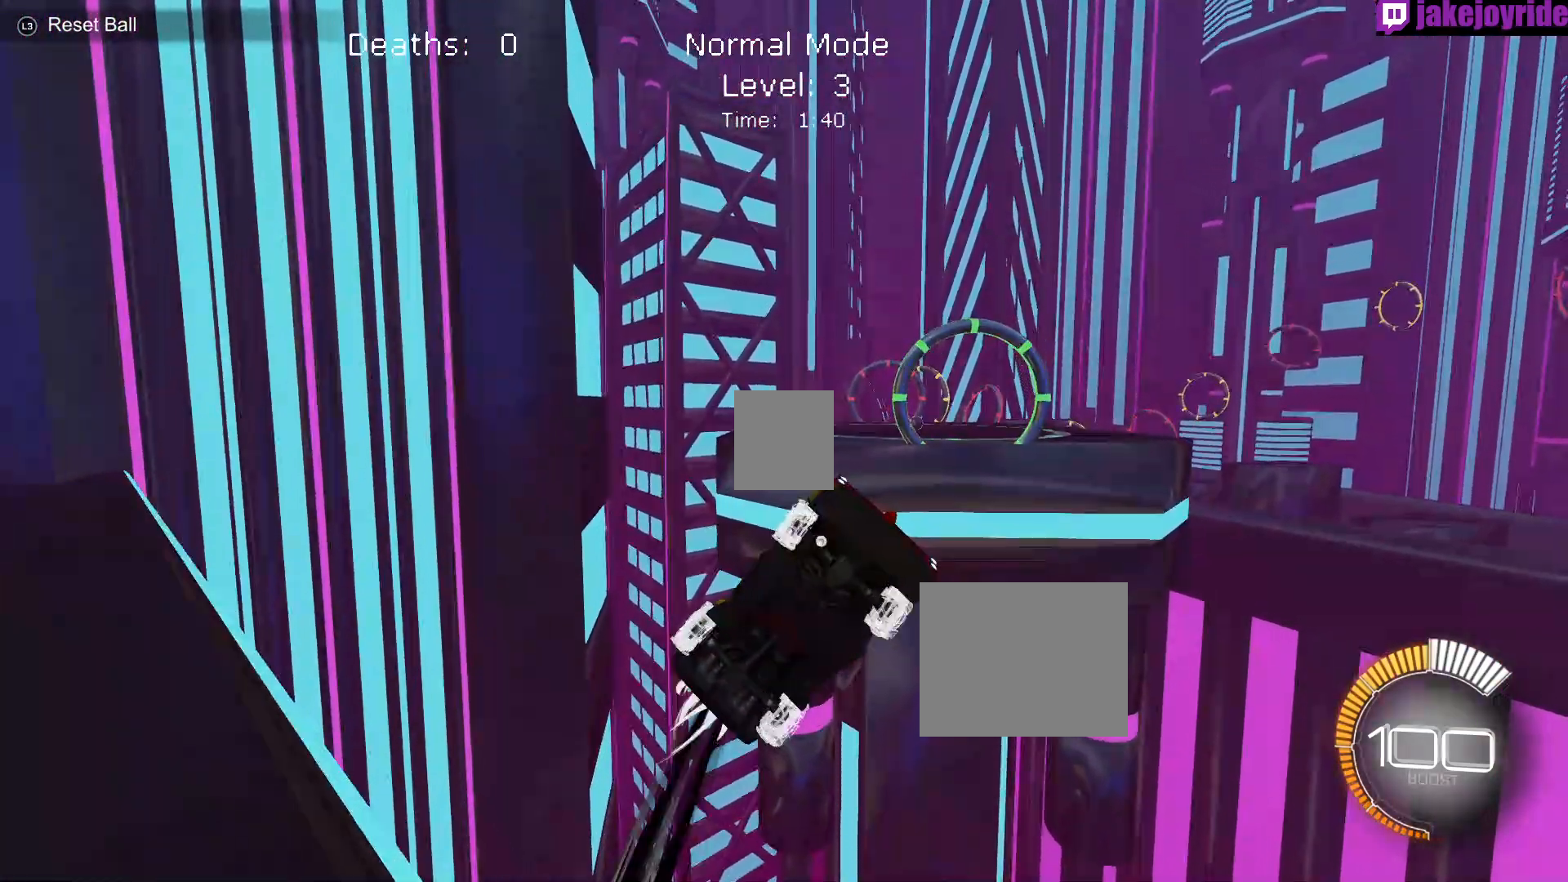
{"buttons": ["X"], "left_stick": "center", "events": [[100, "left_stick", "center"], [450, "R1", "up"]]}
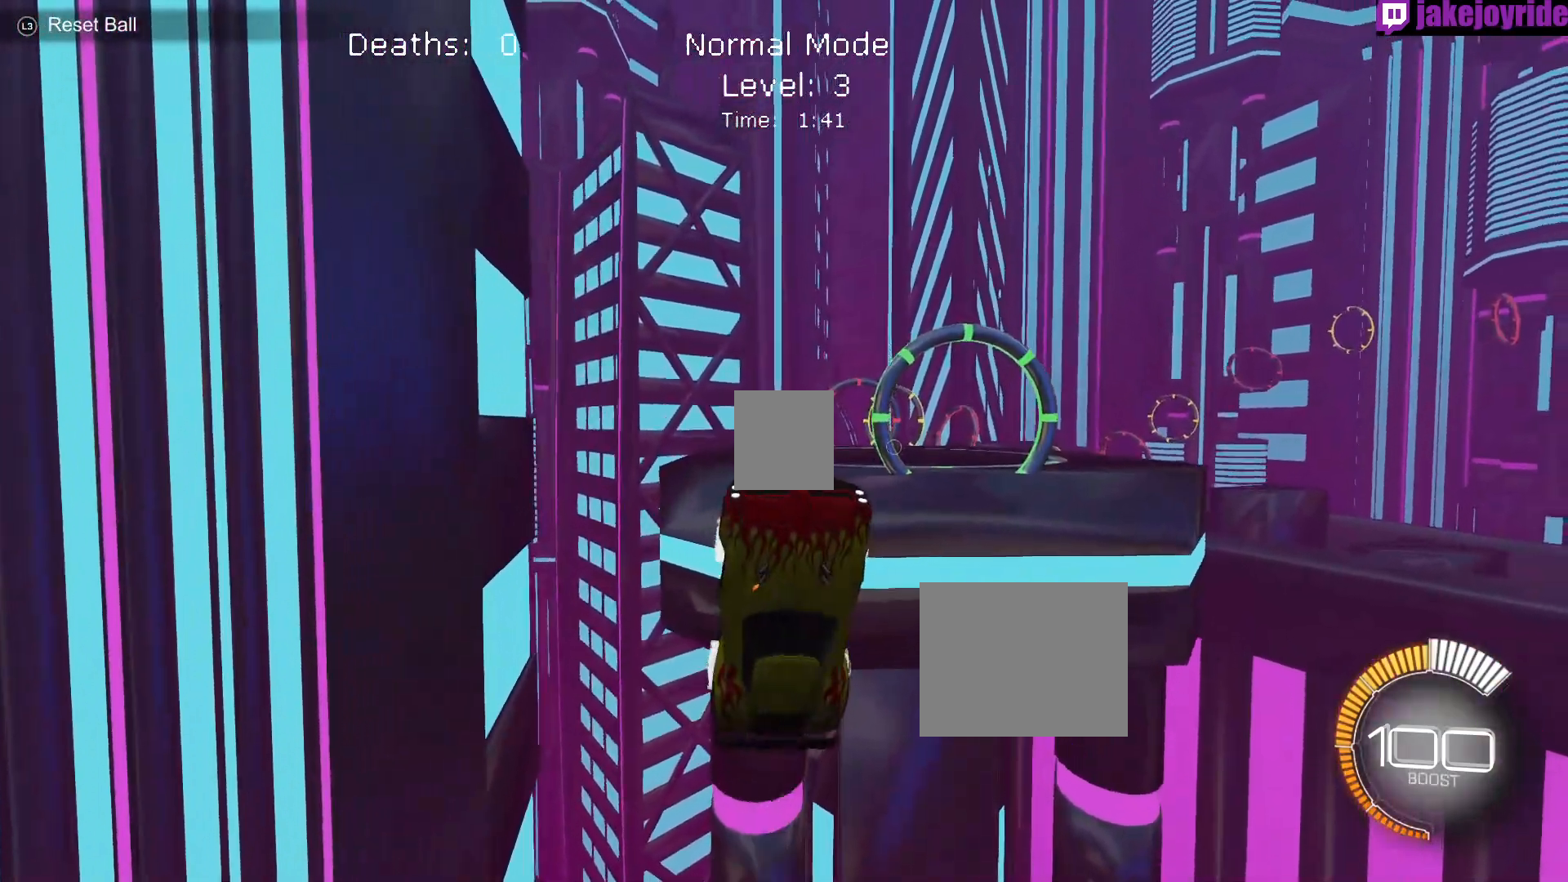
{"buttons": ["X", "R1"], "left_stick": "center", "events": [[83, "R1", "down"], [200, "R1", "up"], [283, "R1", "down"], [383, "R1", "up"], [500, "R1", "down"]]}
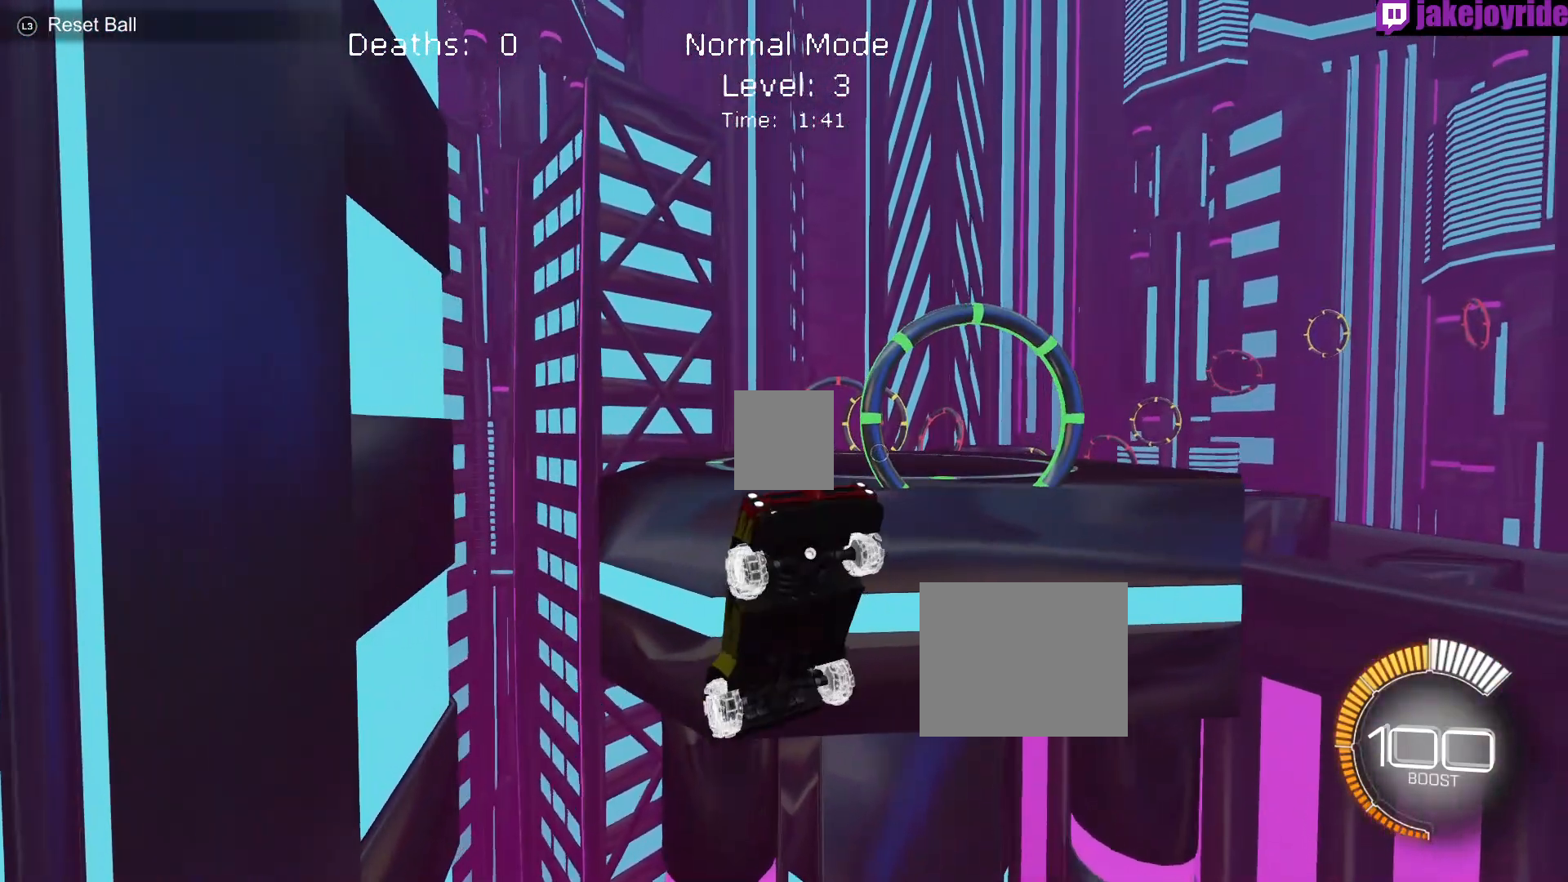
{"buttons": ["X", "R1"], "left_stick": "up", "events": [[100, "R1", "up"], [200, "R1", "down"], [500, "left_stick", "up"]]}
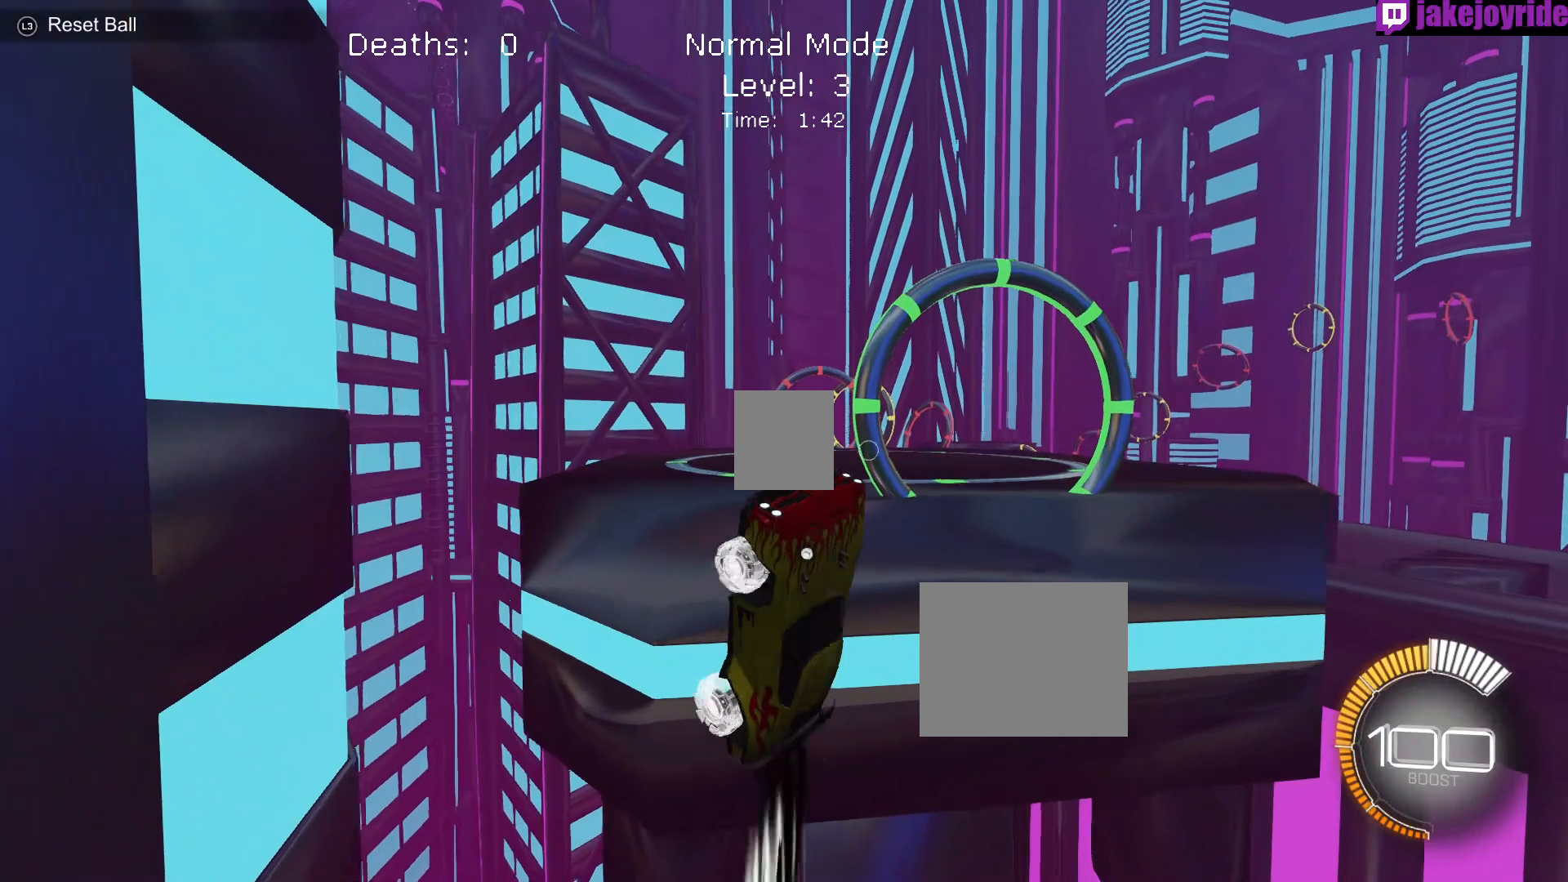
{"buttons": ["X", "R1"], "left_stick": "center", "events": [[283, "left_stick", "center"]]}
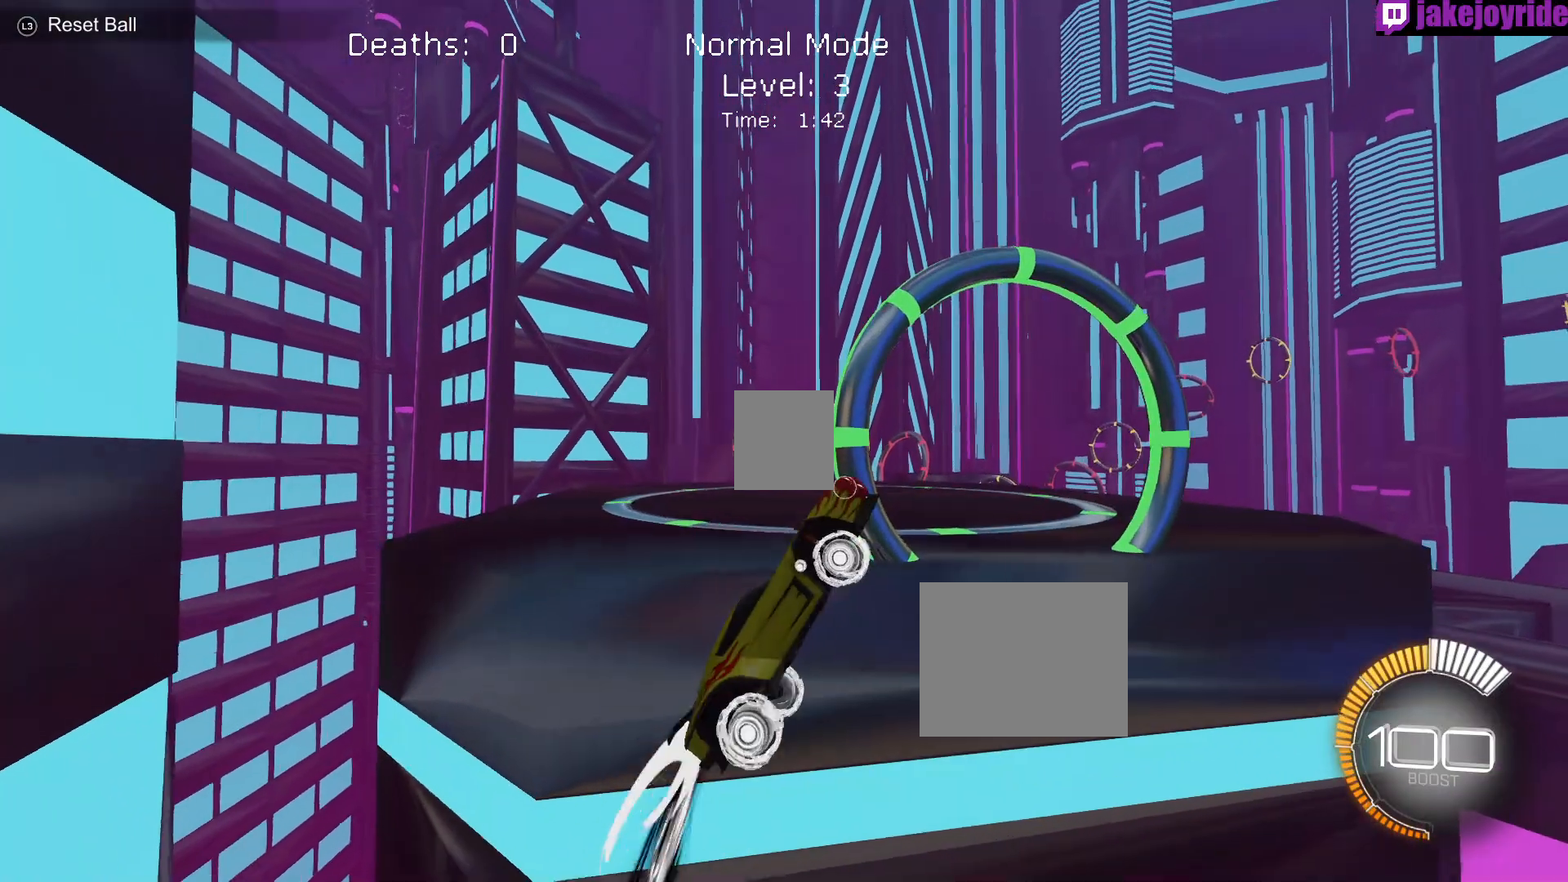
{"buttons": ["X", "R1"], "left_stick": "down", "events": [[133, "left_stick", "down"]]}